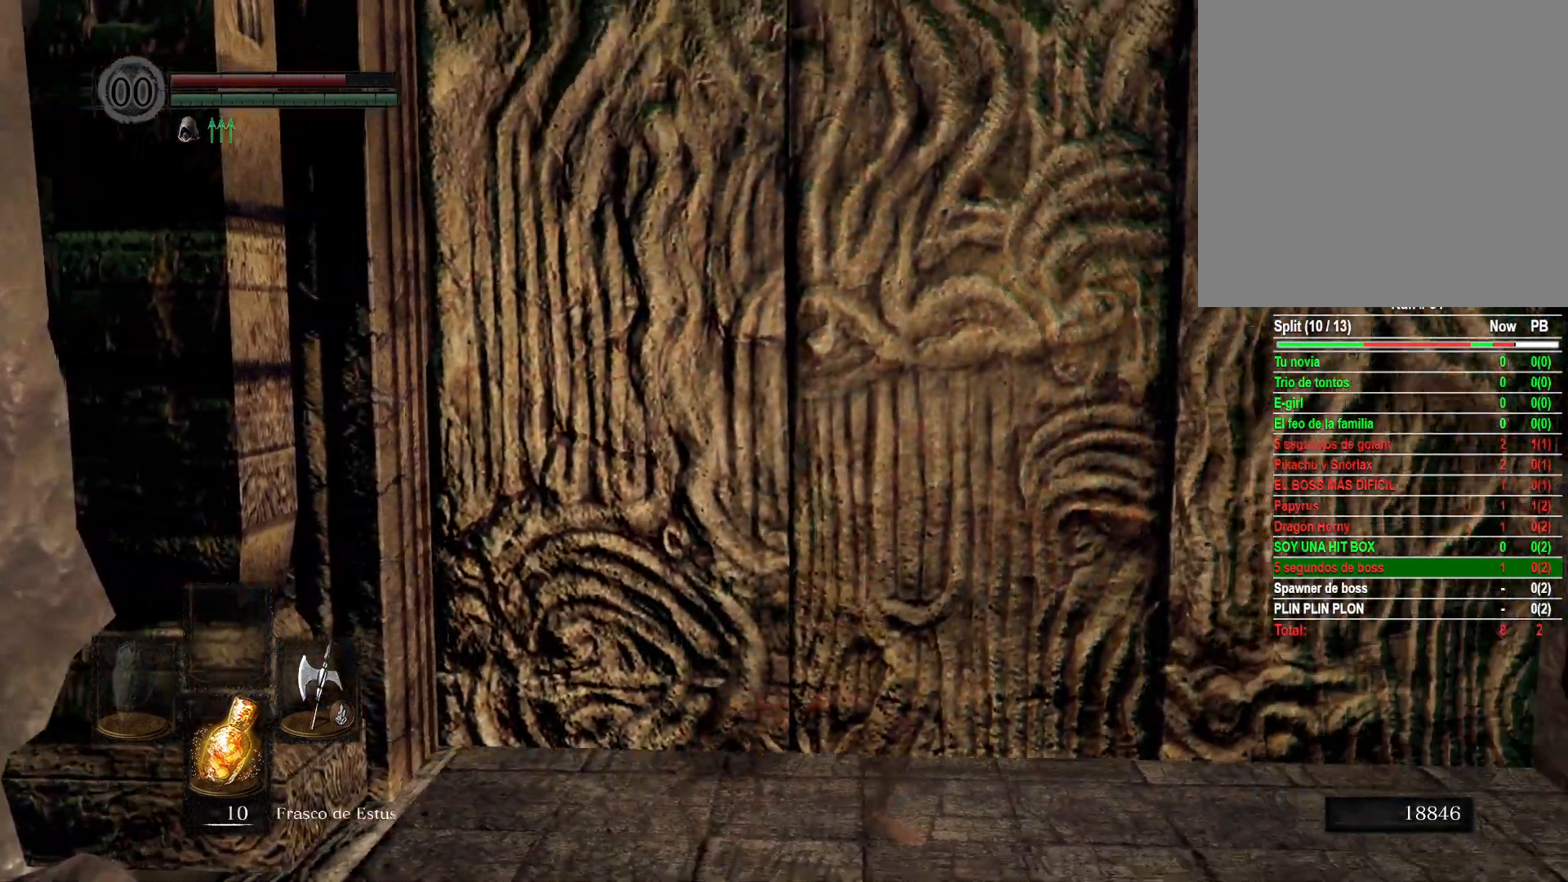
Gameplay with a controller (Xbox layout); each line is a JSON object with the inputs held at the frame after it. "events" lists button and stick changes between this image and that frame as [ms after this image, input, new state], when the widget could be followed in between.
{"buttons": [], "left_stick": "up-right", "right_stick": "center", "events": [[150, "right_stick", "center"], [200, "R1", "down"], [217, "left_stick", "right"], [333, "R1", "up"], [400, "left_stick", "up-right"]]}
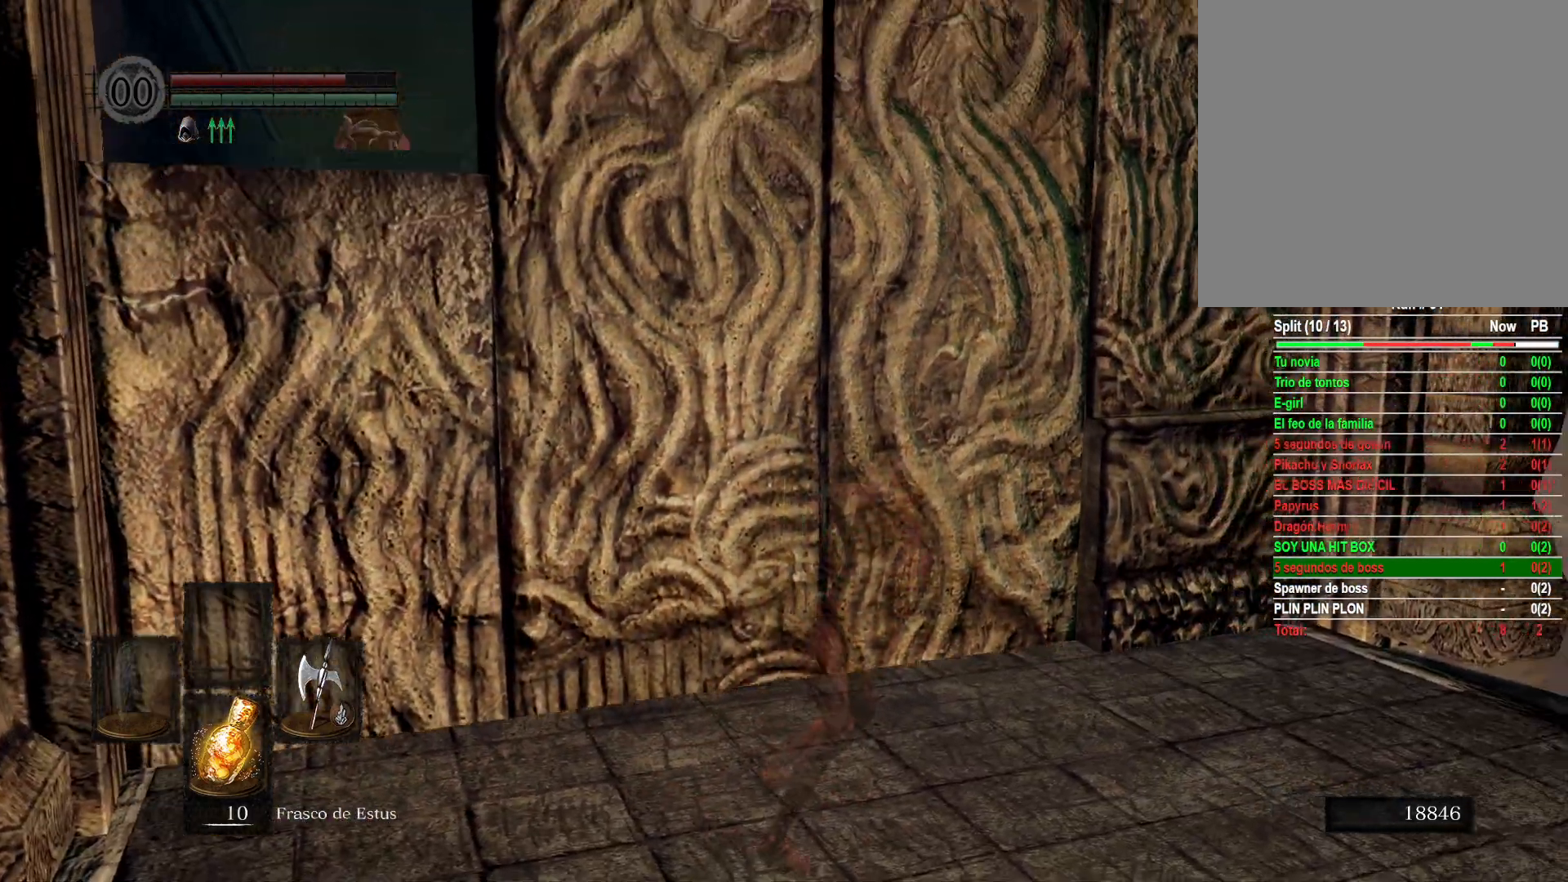
{"buttons": [], "left_stick": "up", "right_stick": "center", "events": [[500, "left_stick", "up"]]}
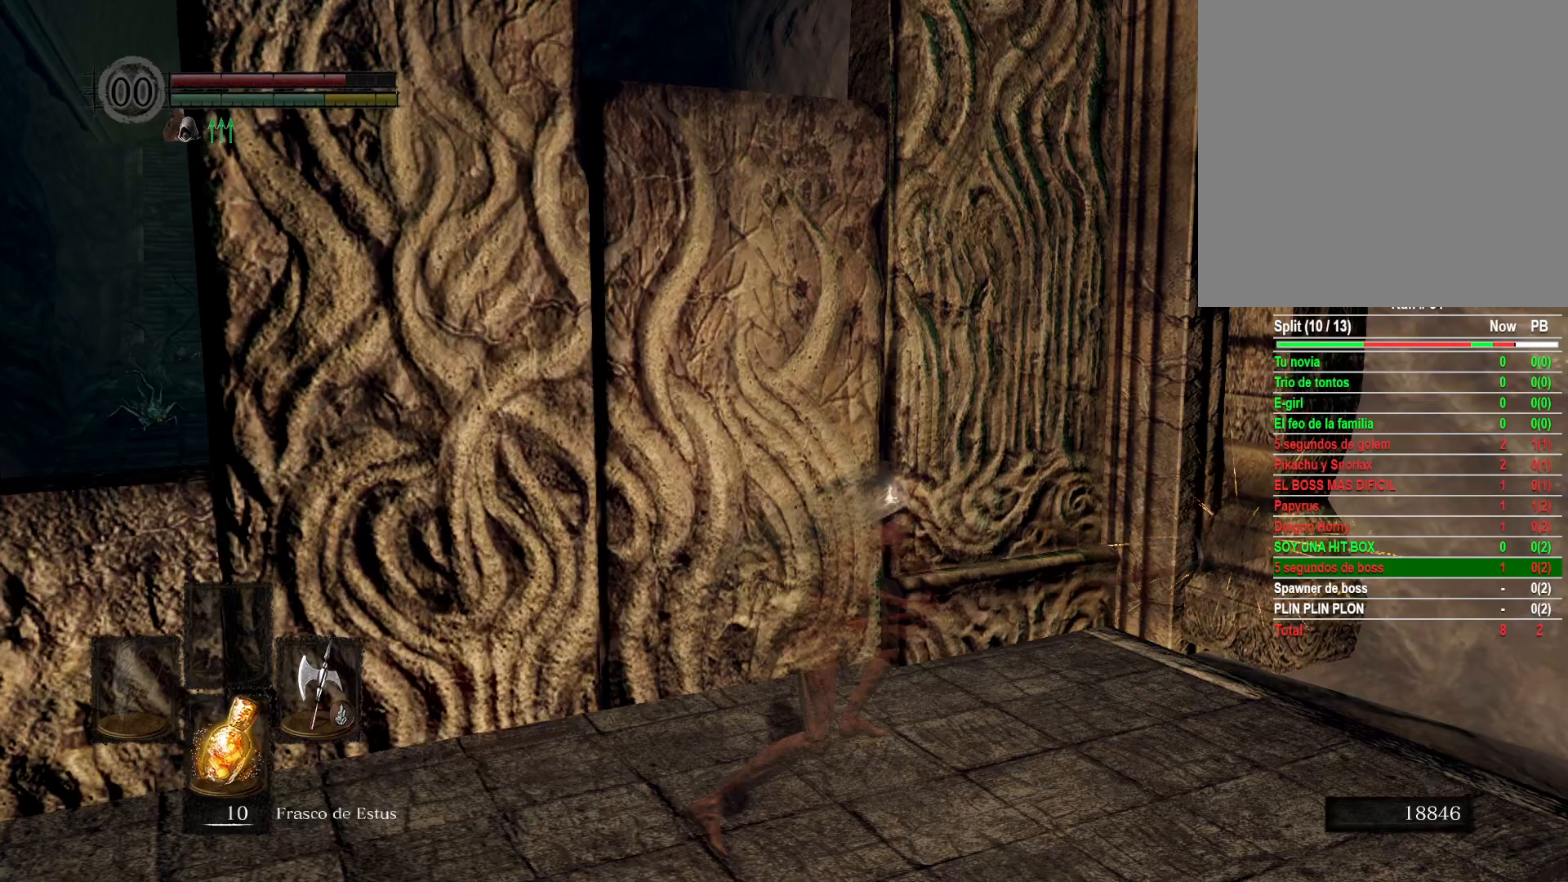
{"buttons": [], "left_stick": "up-left", "right_stick": "center", "events": [[100, "left_stick", "up-left"], [250, "right_stick", "left"], [500, "right_stick", "center"]]}
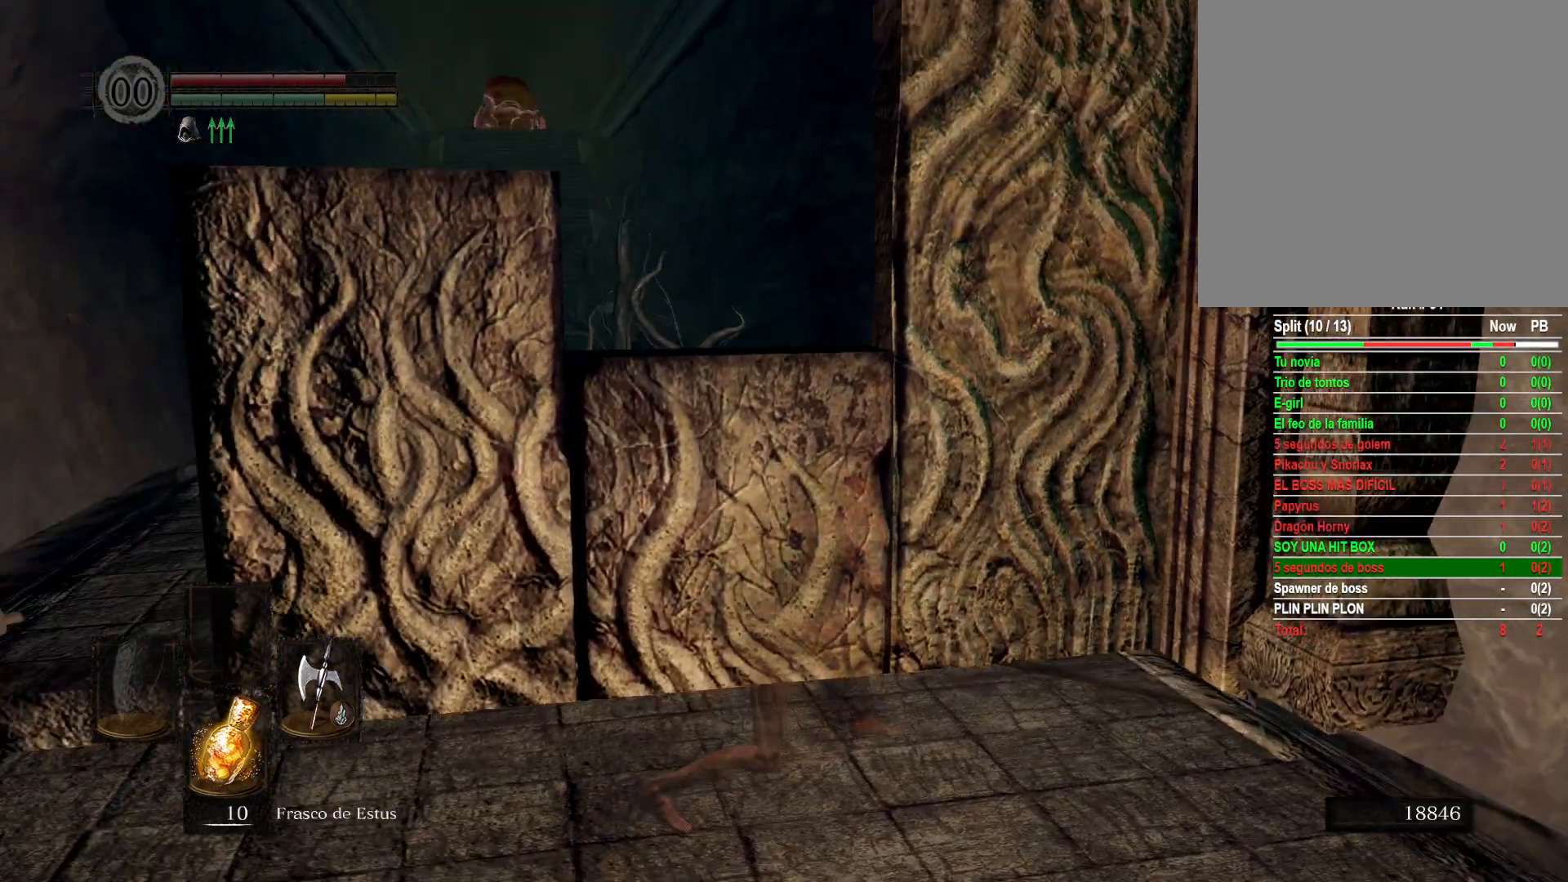
{"buttons": [], "left_stick": "up-left", "right_stick": "center", "events": []}
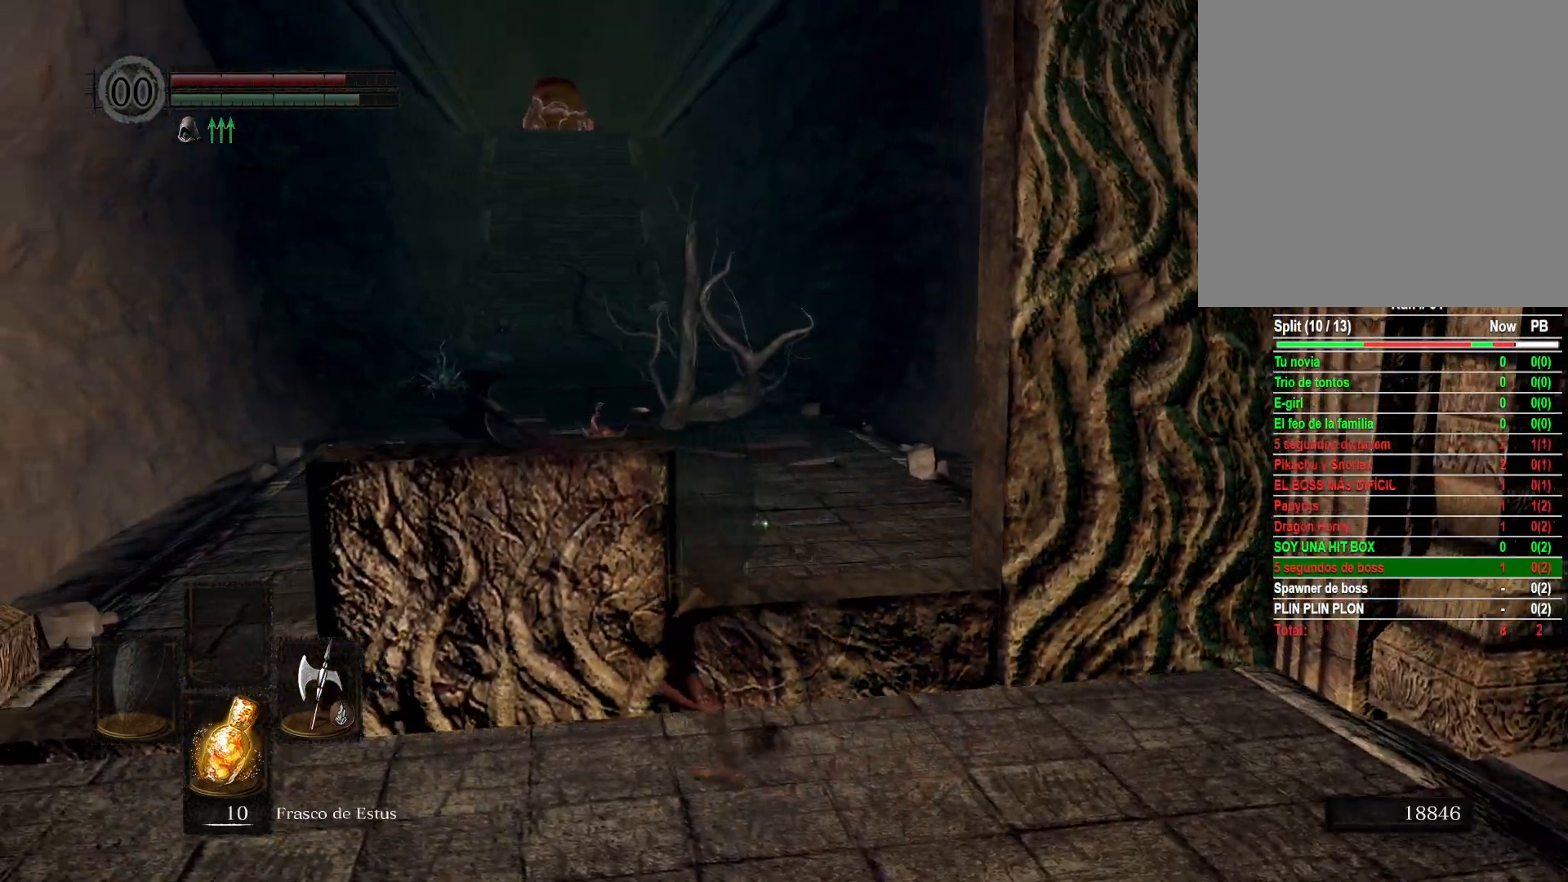
{"buttons": [], "left_stick": "up", "right_stick": "center", "events": [[100, "right_stick", "left"], [300, "left_stick", "up"], [317, "right_stick", "center"]]}
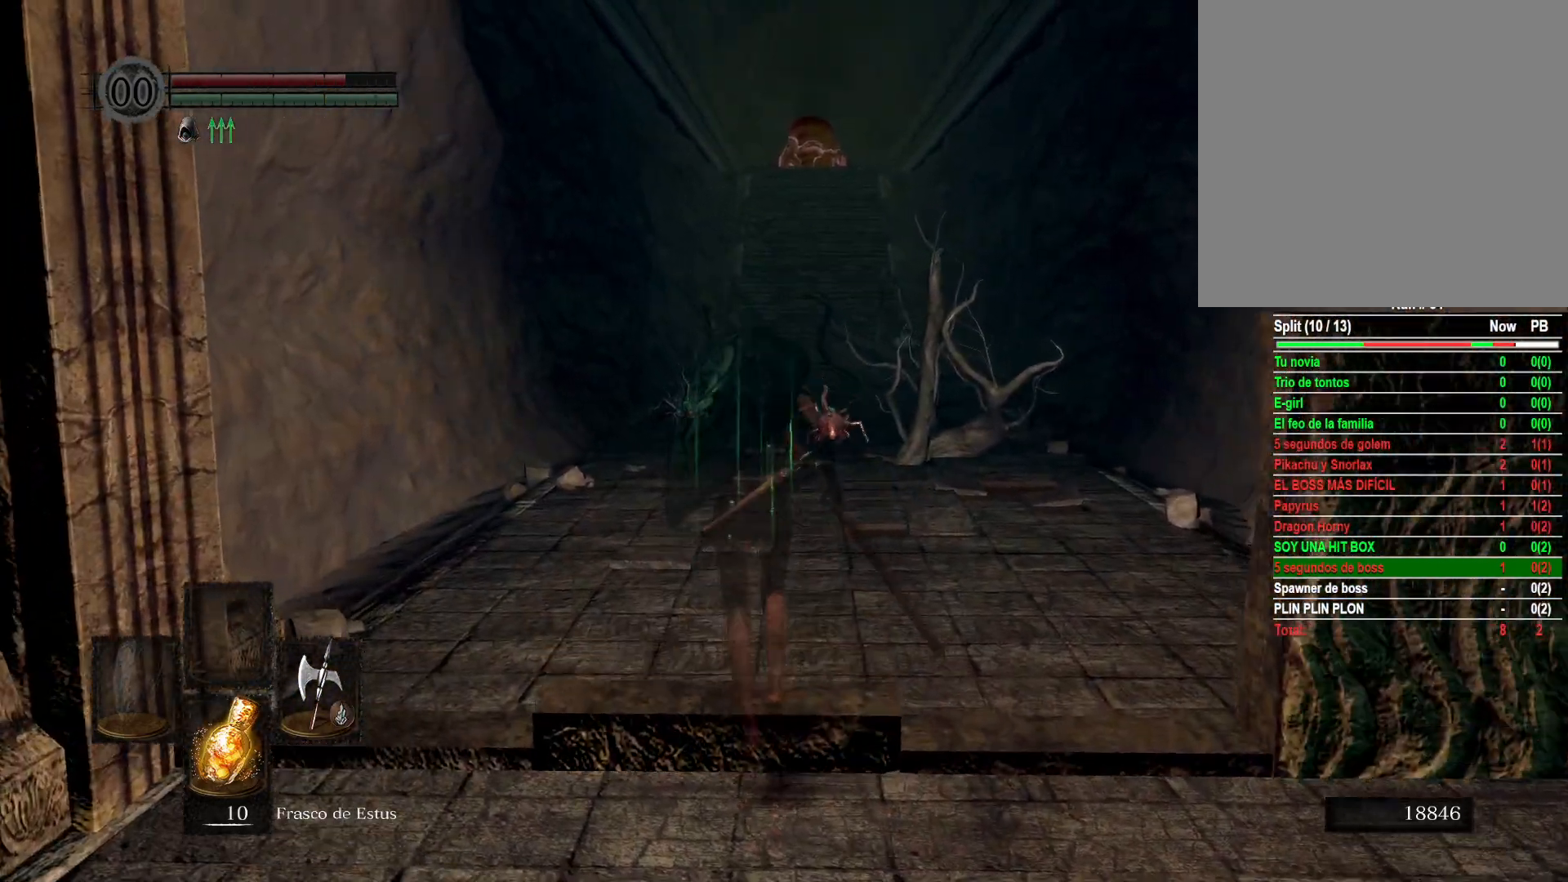
{"buttons": [], "left_stick": "up", "right_stick": "center", "events": []}
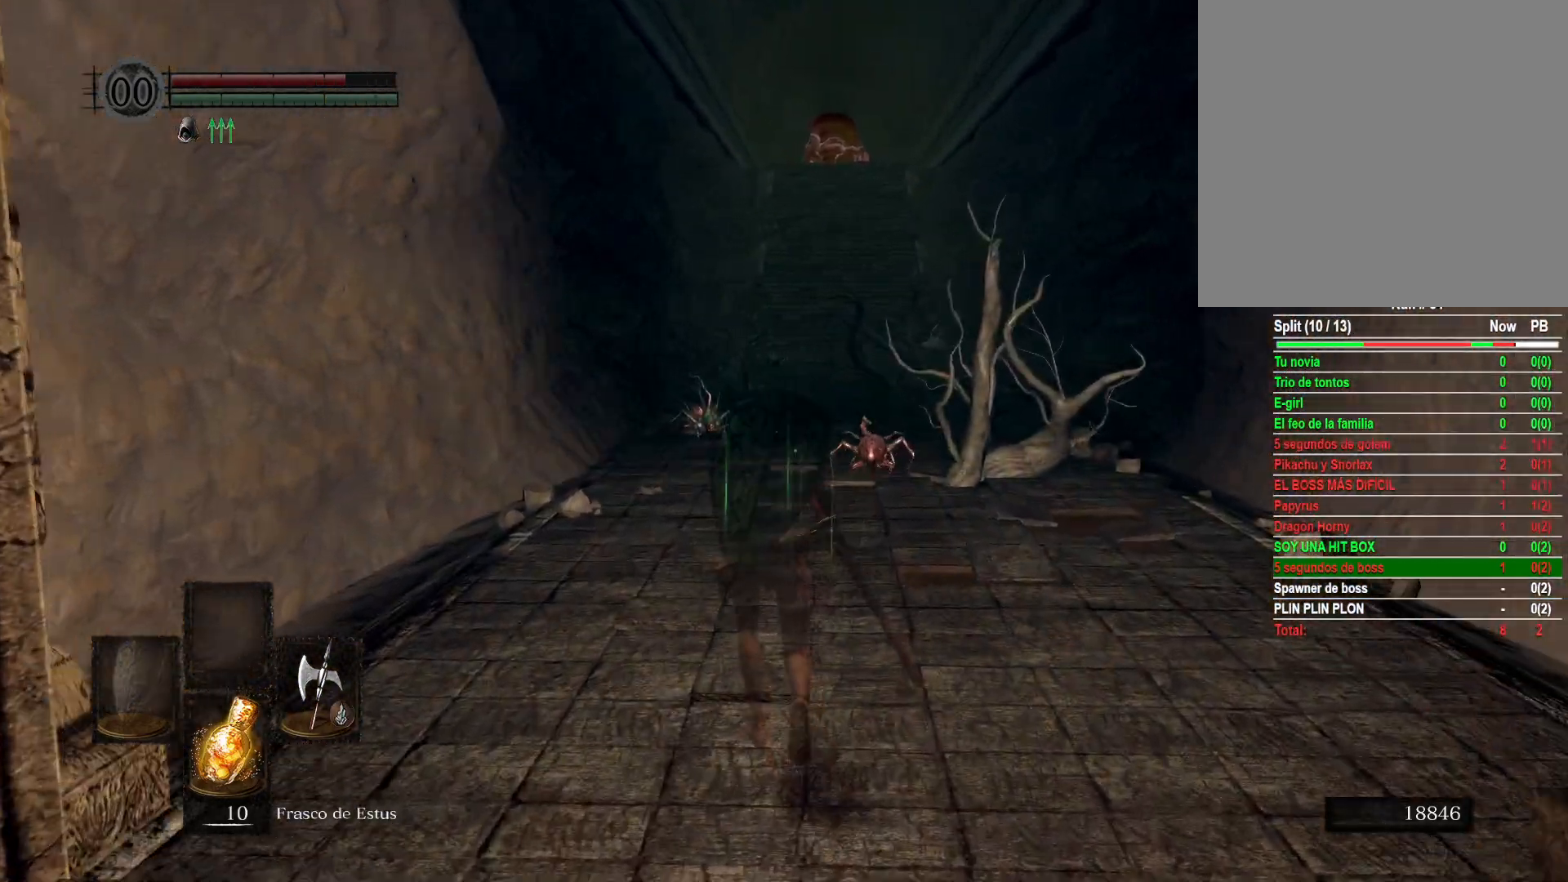
{"buttons": [], "left_stick": "up", "right_stick": "center", "events": []}
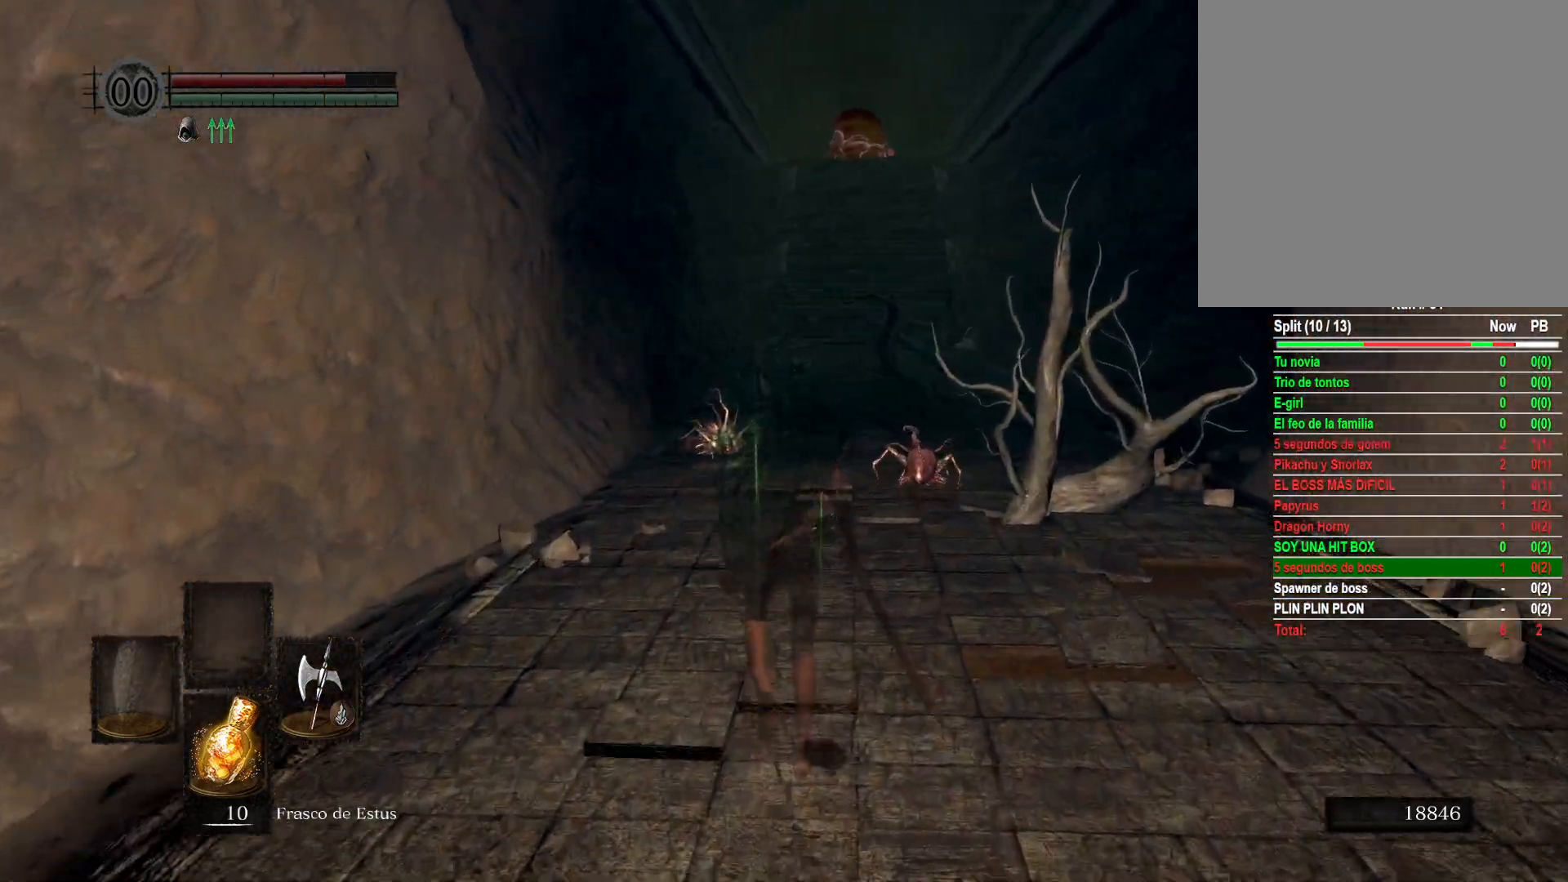
{"buttons": [], "left_stick": "up", "right_stick": "center", "events": []}
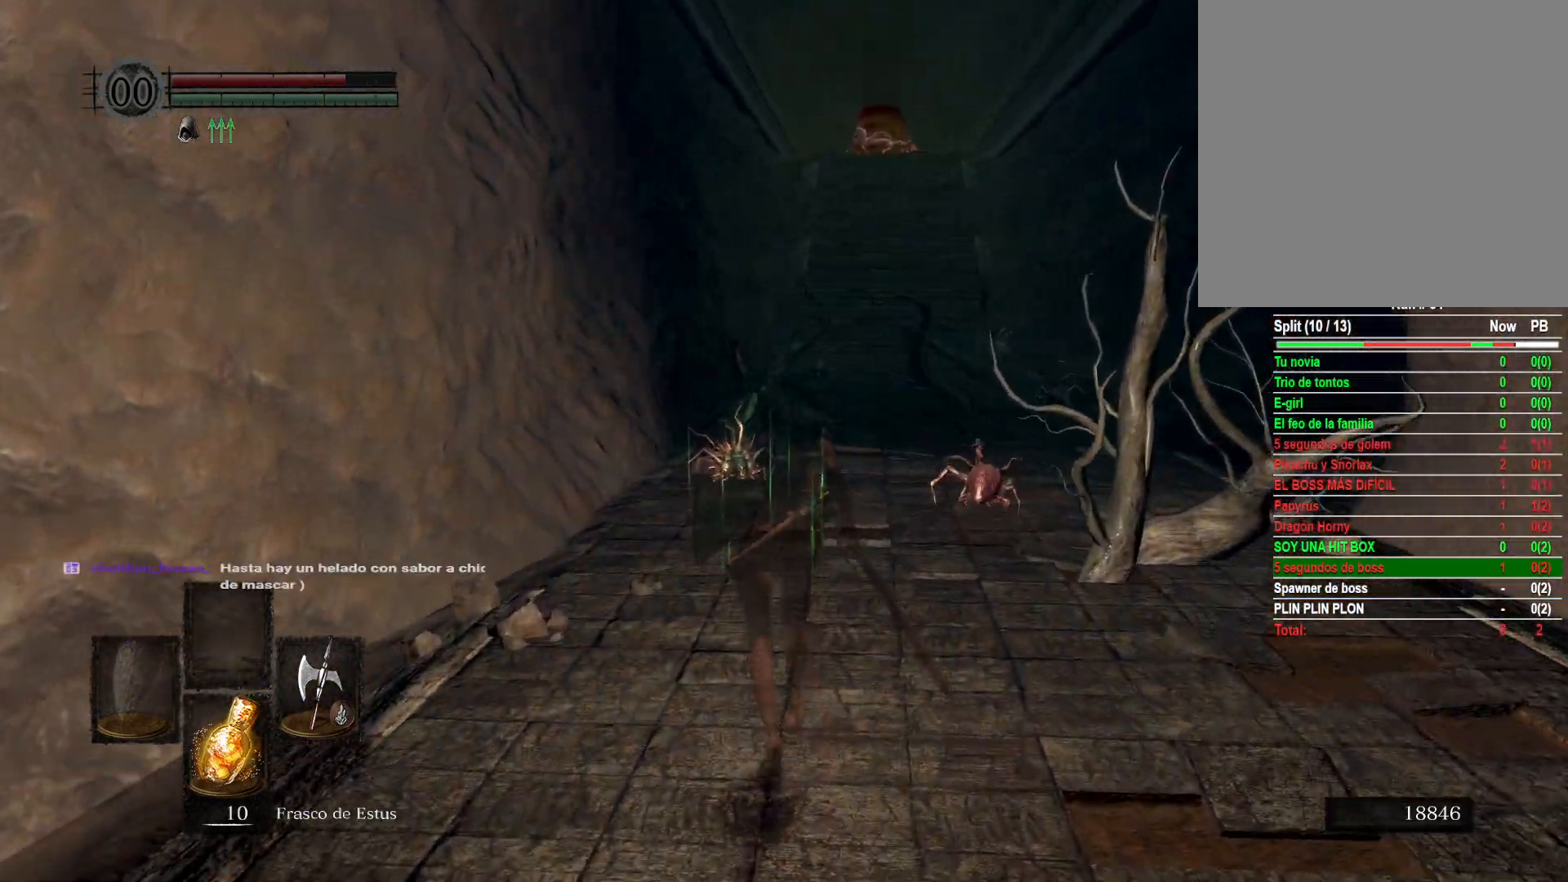
{"buttons": [], "left_stick": "up", "right_stick": "center", "events": []}
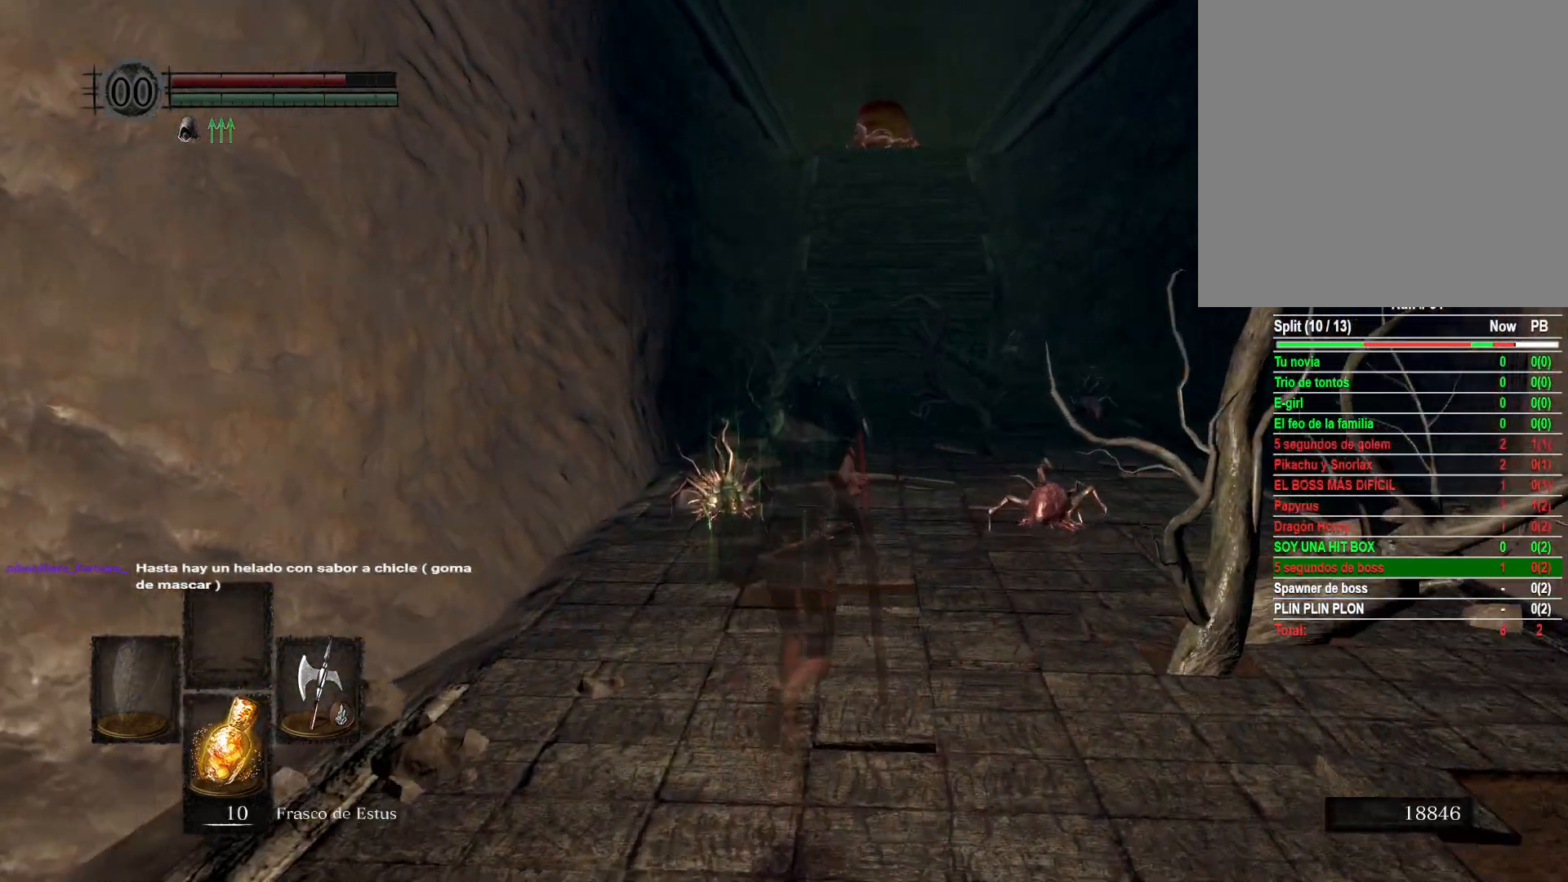
{"buttons": [], "left_stick": "up", "right_stick": "center", "events": []}
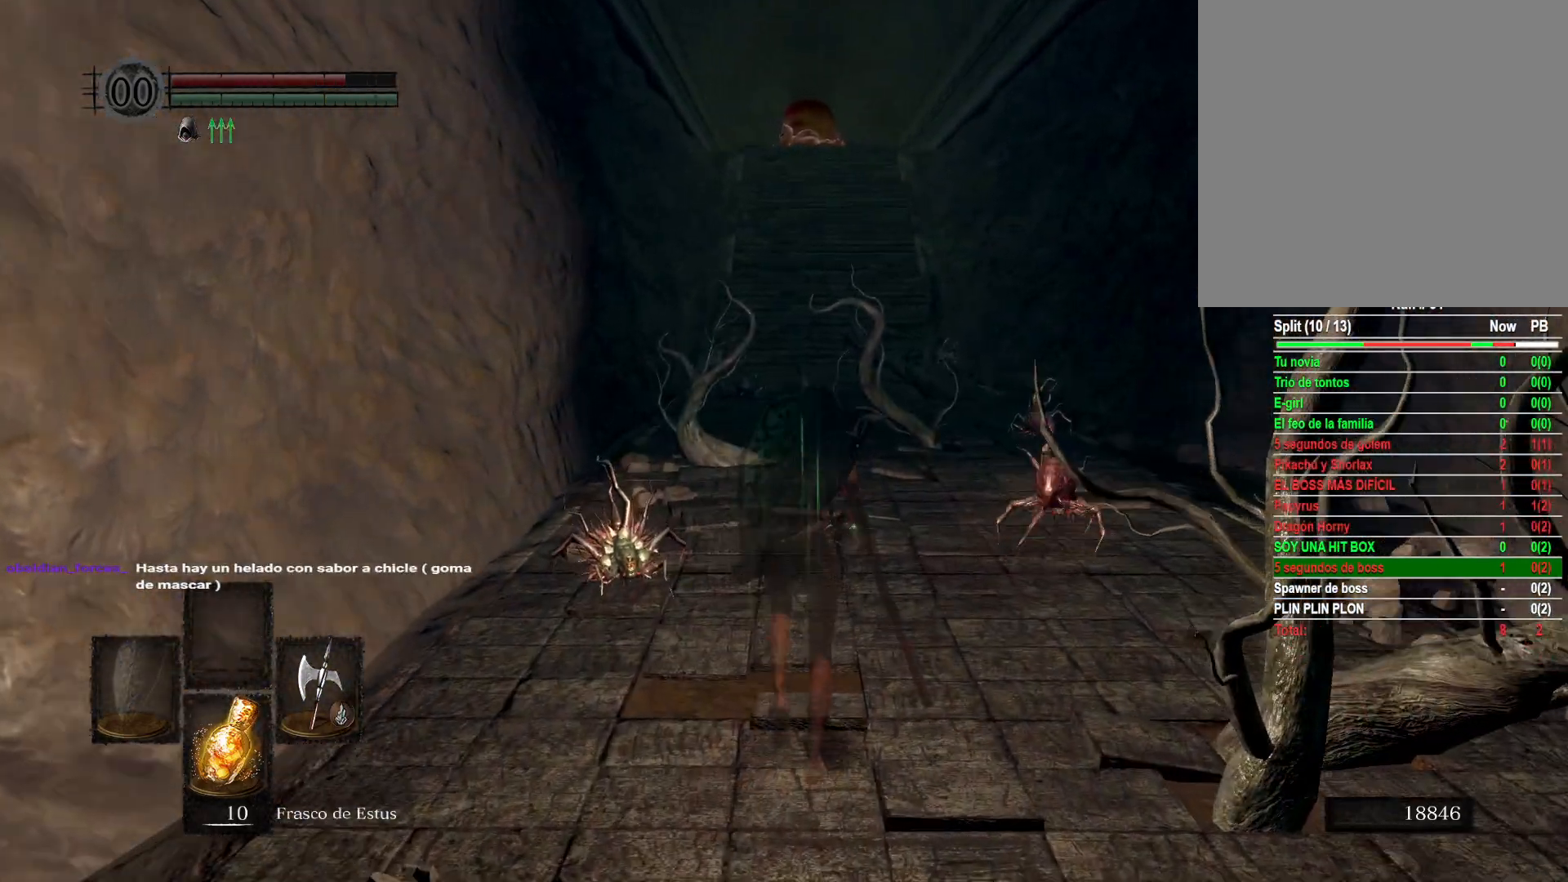
{"buttons": [], "left_stick": "up", "right_stick": "center", "events": []}
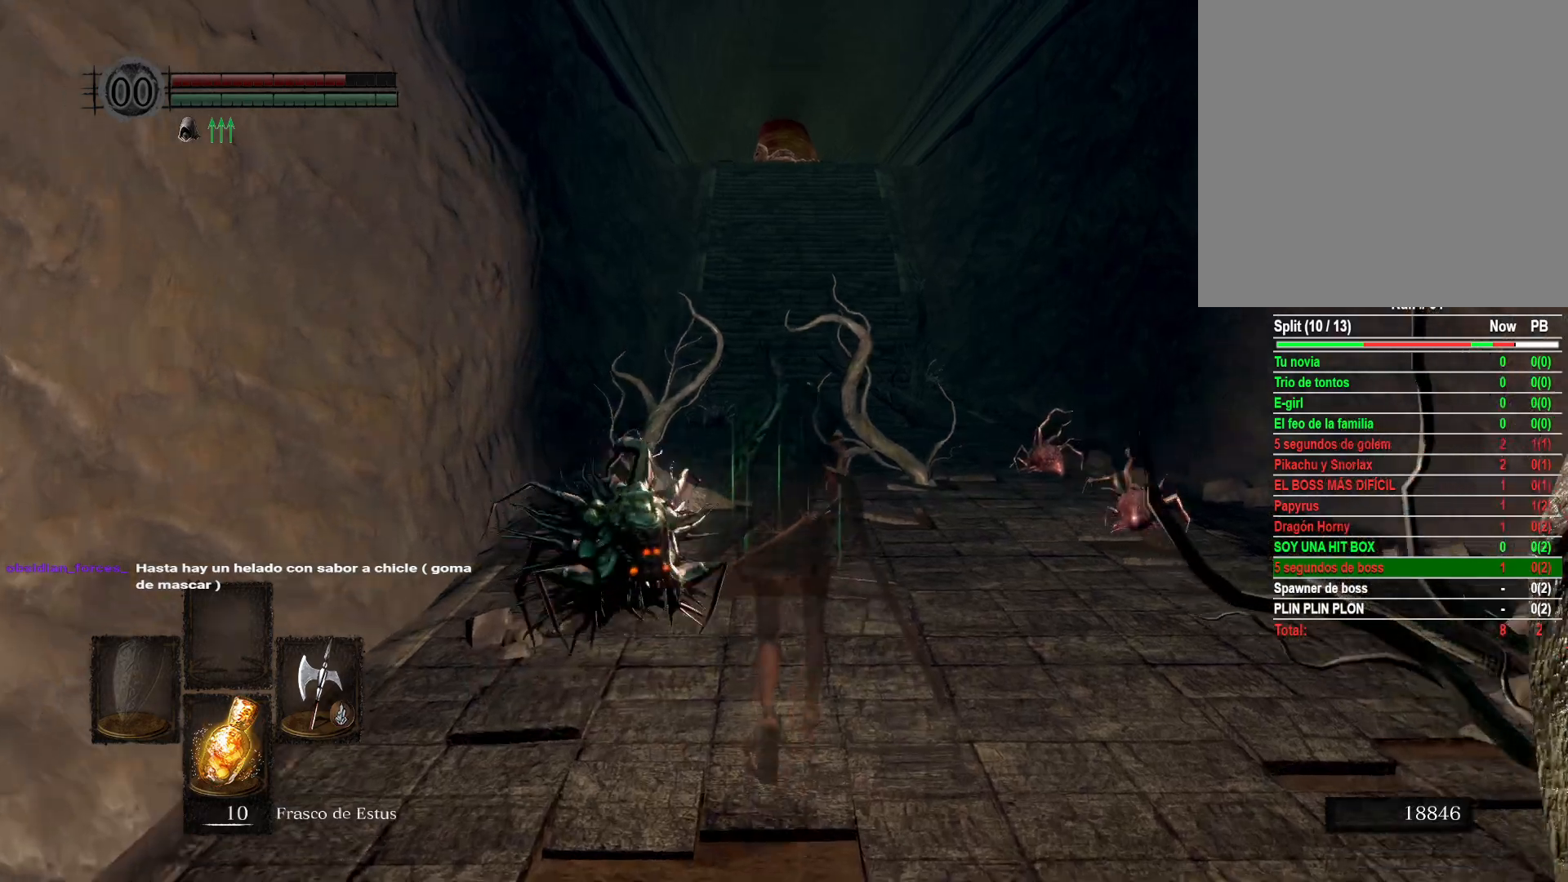
{"buttons": [], "left_stick": "up", "right_stick": "center", "events": [[167, "right_stick", "left"], [317, "right_stick", "center"]]}
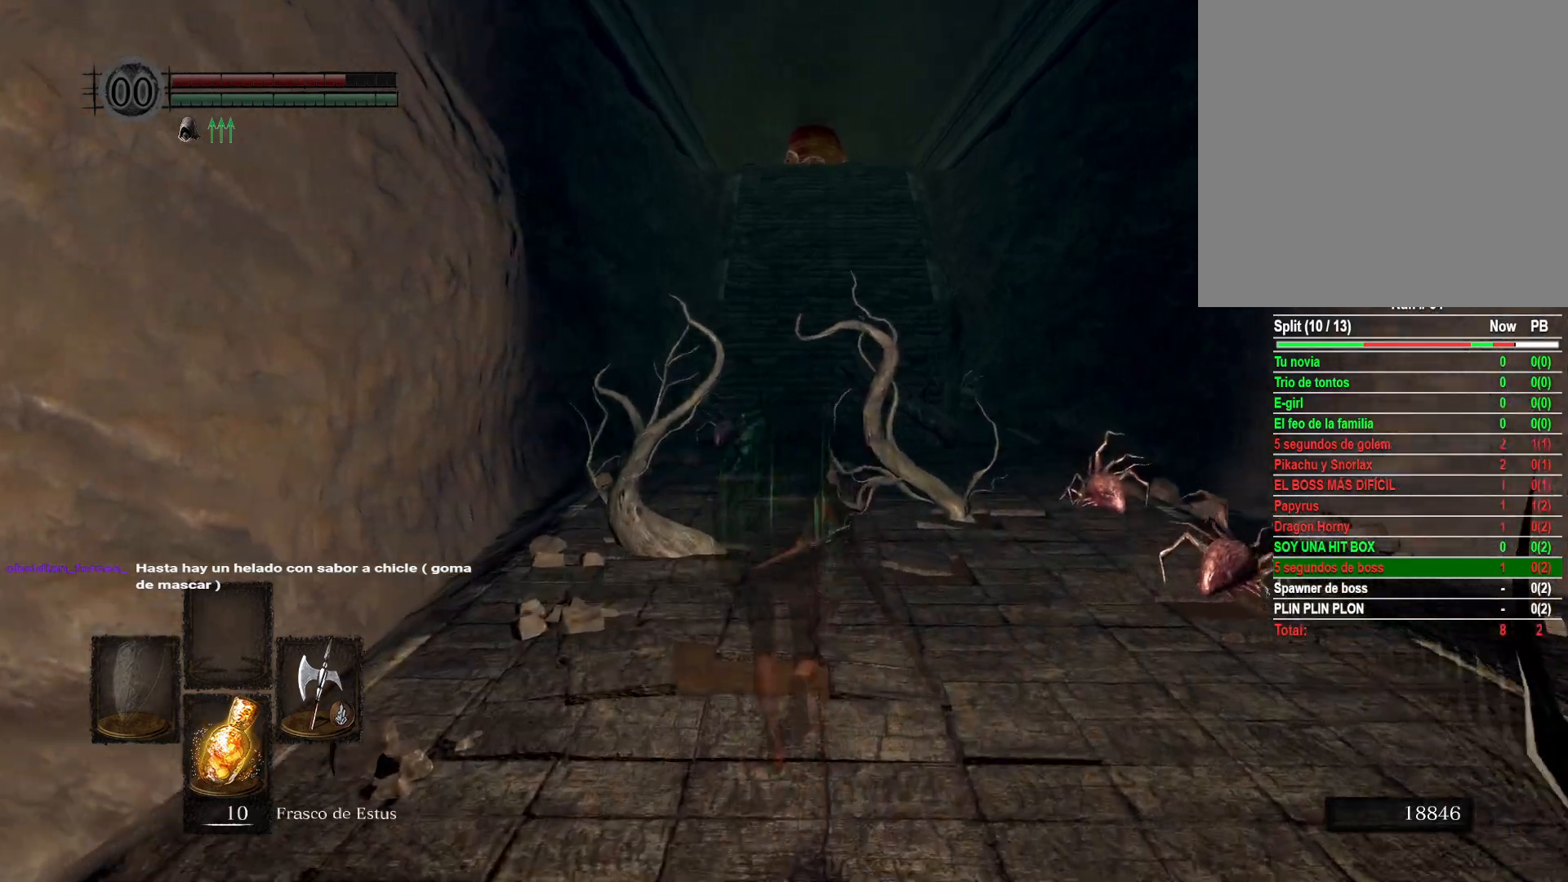
{"buttons": [], "left_stick": "up", "right_stick": "center", "events": [[183, "right_stick", "down"], [317, "right_stick", "center"]]}
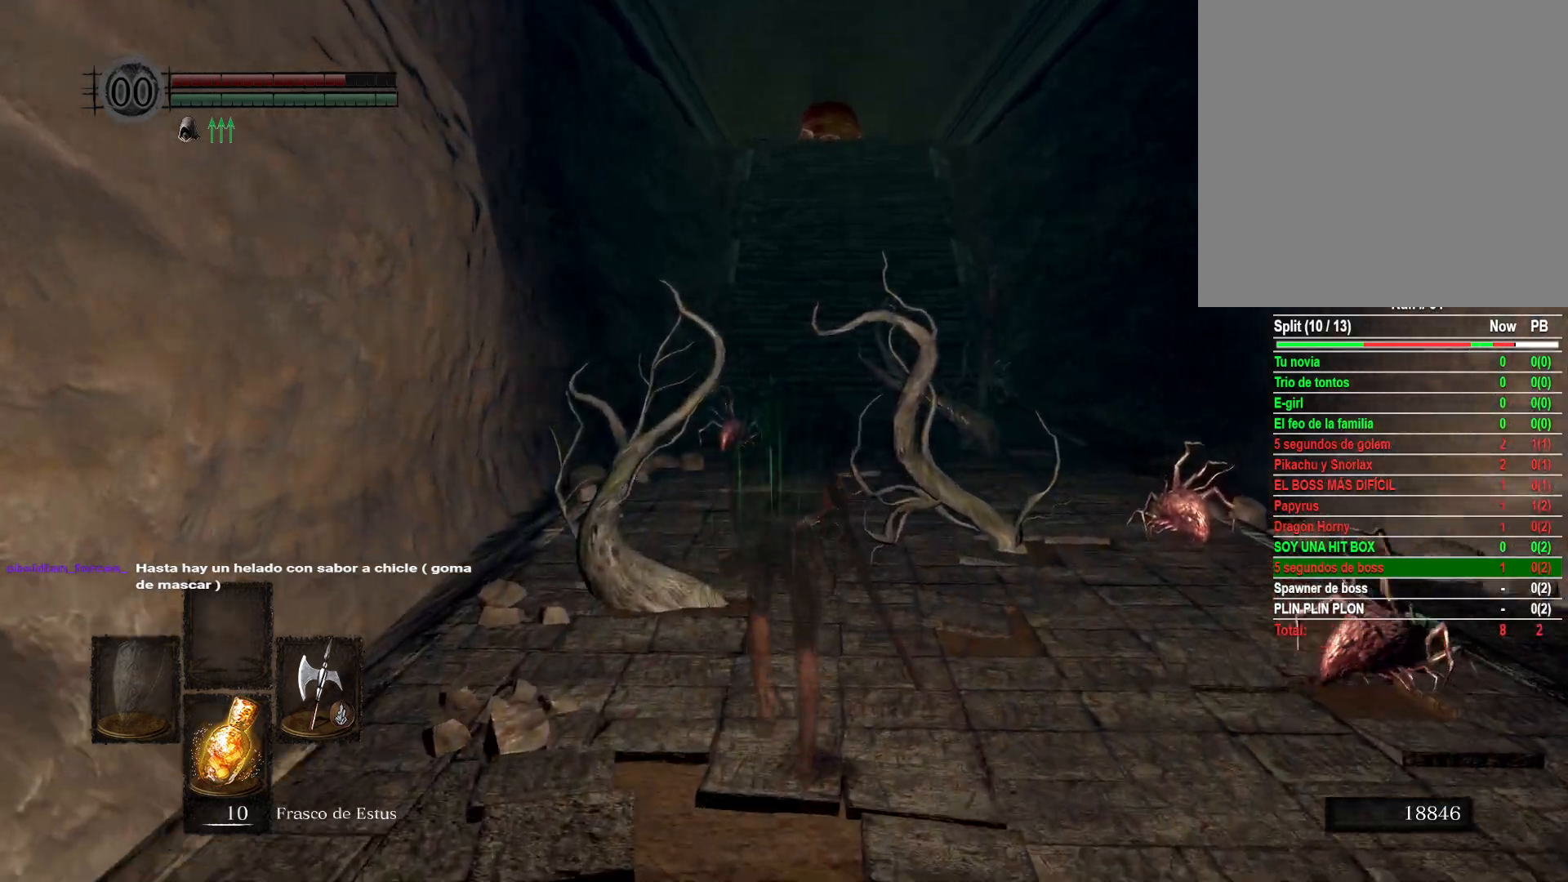
{"buttons": [], "left_stick": "up", "right_stick": "down-left", "events": [[117, "right_stick", "down"], [233, "right_stick", "center"], [450, "right_stick", "down"], [500, "right_stick", "down-left"]]}
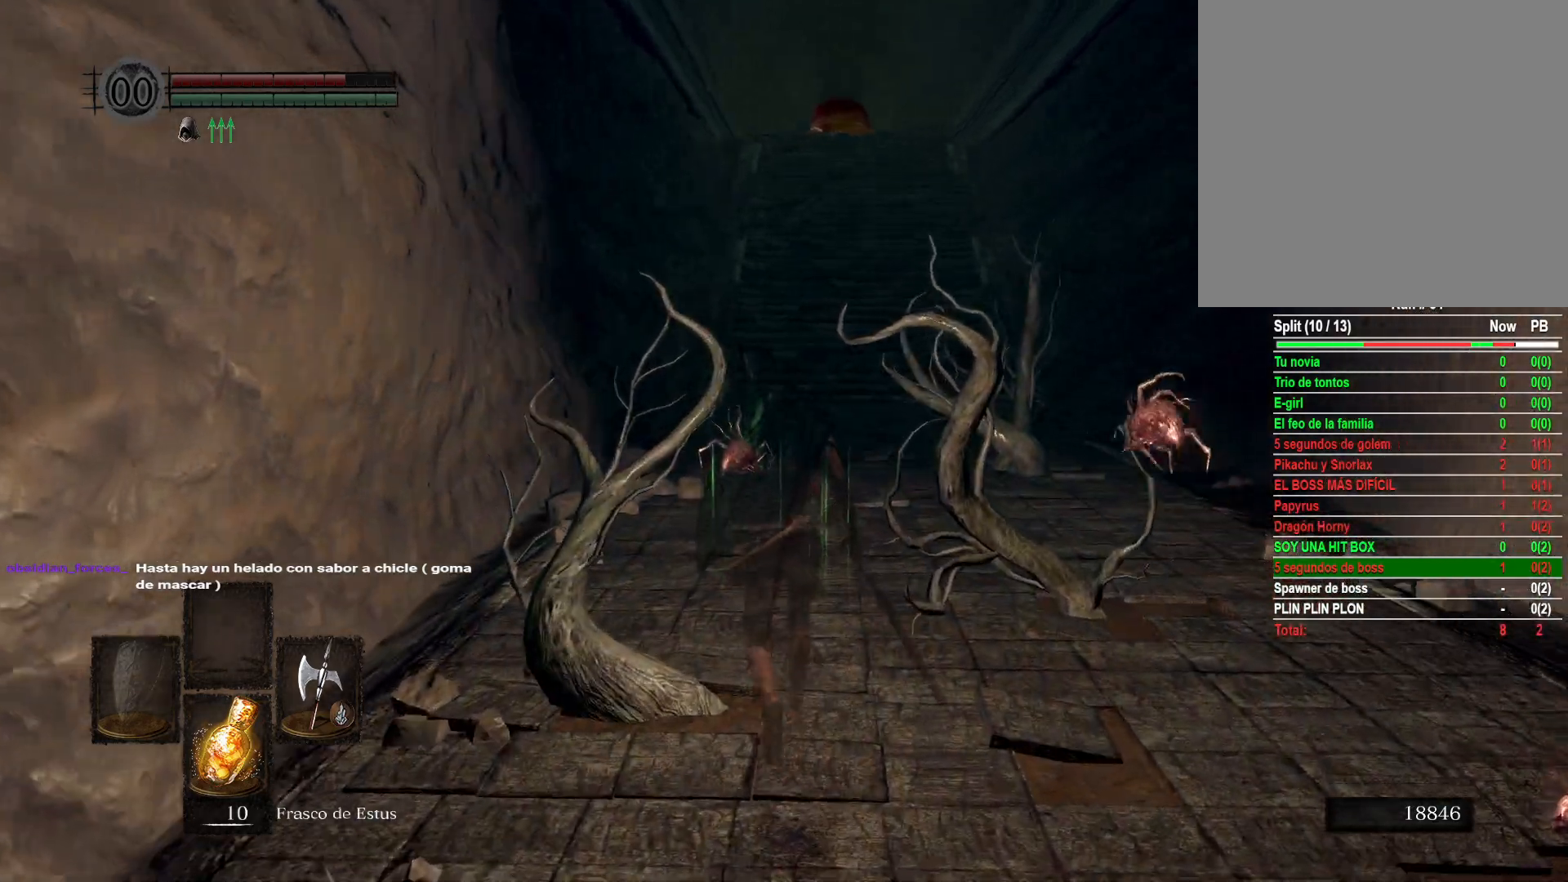
{"buttons": [], "left_stick": "up", "right_stick": "center", "events": [[100, "right_stick", "center"]]}
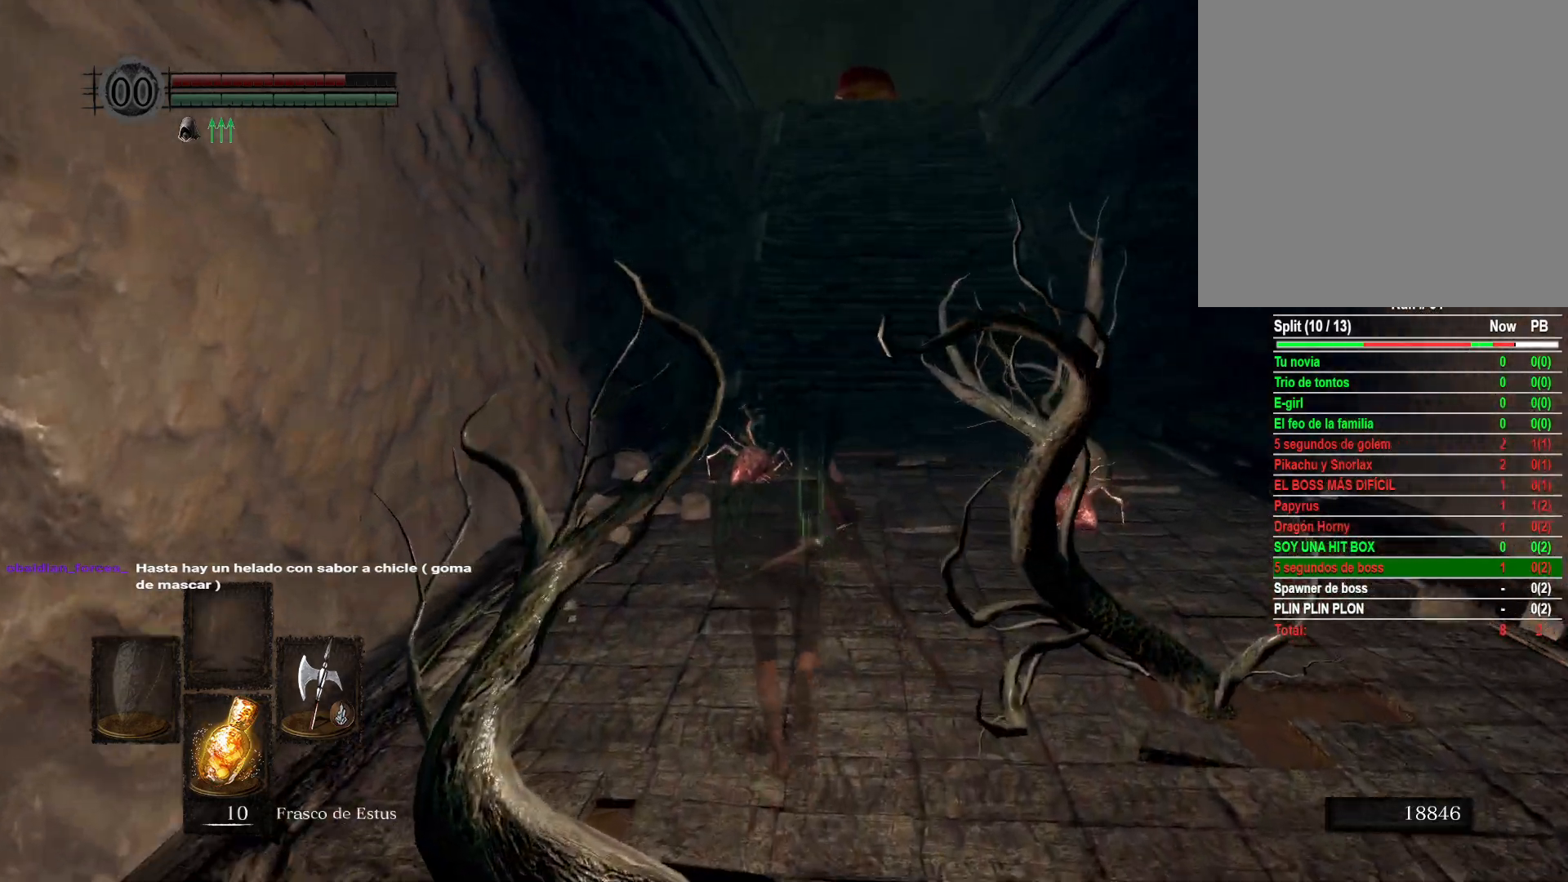
{"buttons": ["B"], "left_stick": "up-right", "right_stick": "center", "events": [[400, "B", "down"], [433, "left_stick", "up-right"]]}
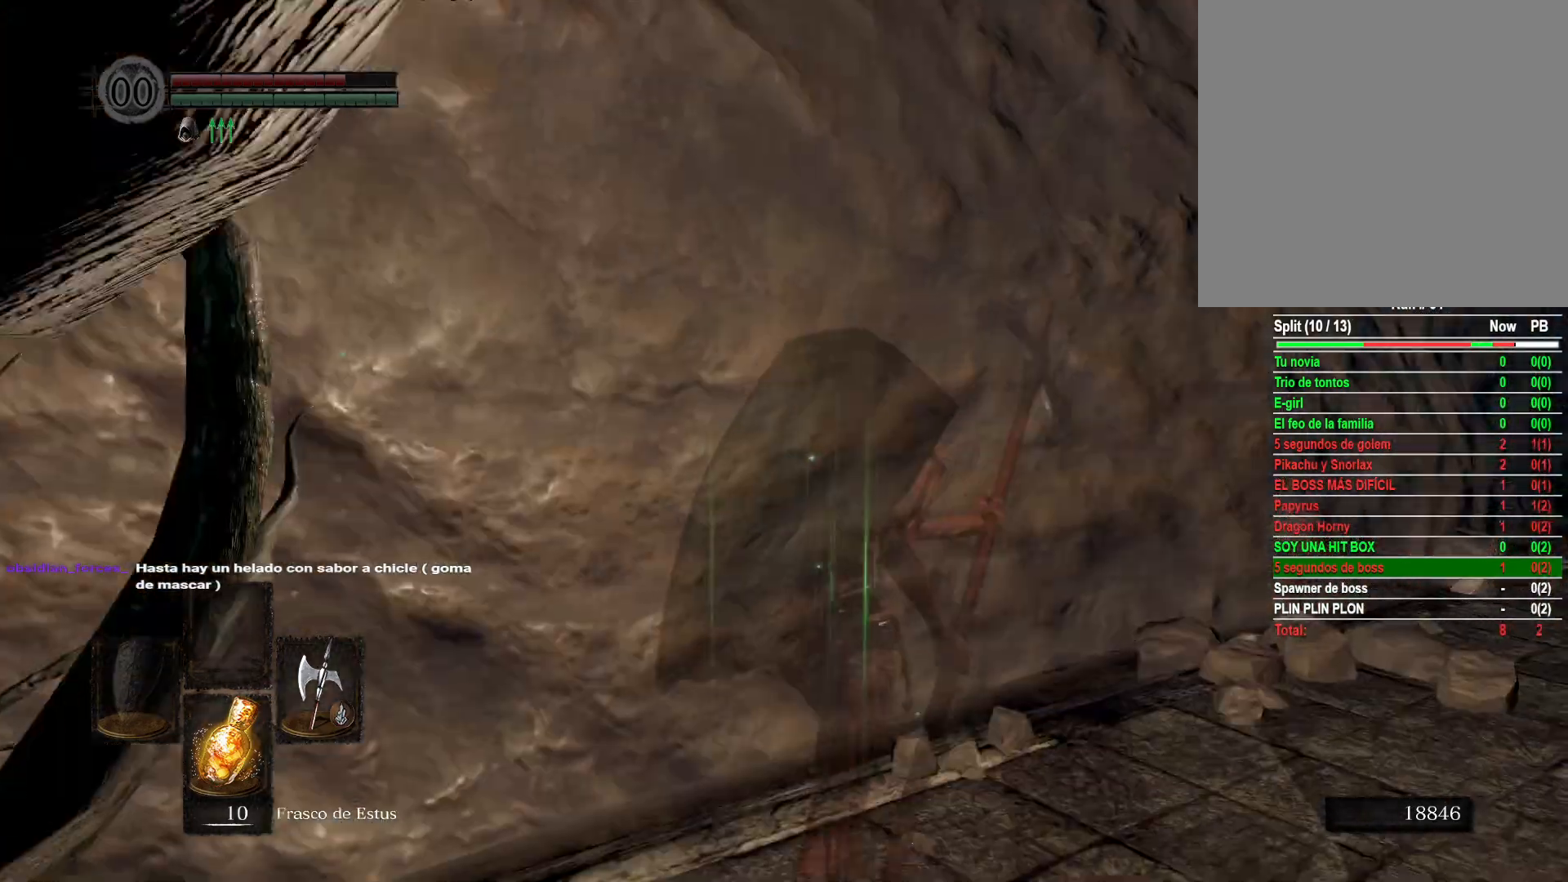
{"buttons": ["B"], "left_stick": "up-right", "right_stick": "center", "events": [[233, "left_stick", "right"], [433, "left_stick", "up-right"]]}
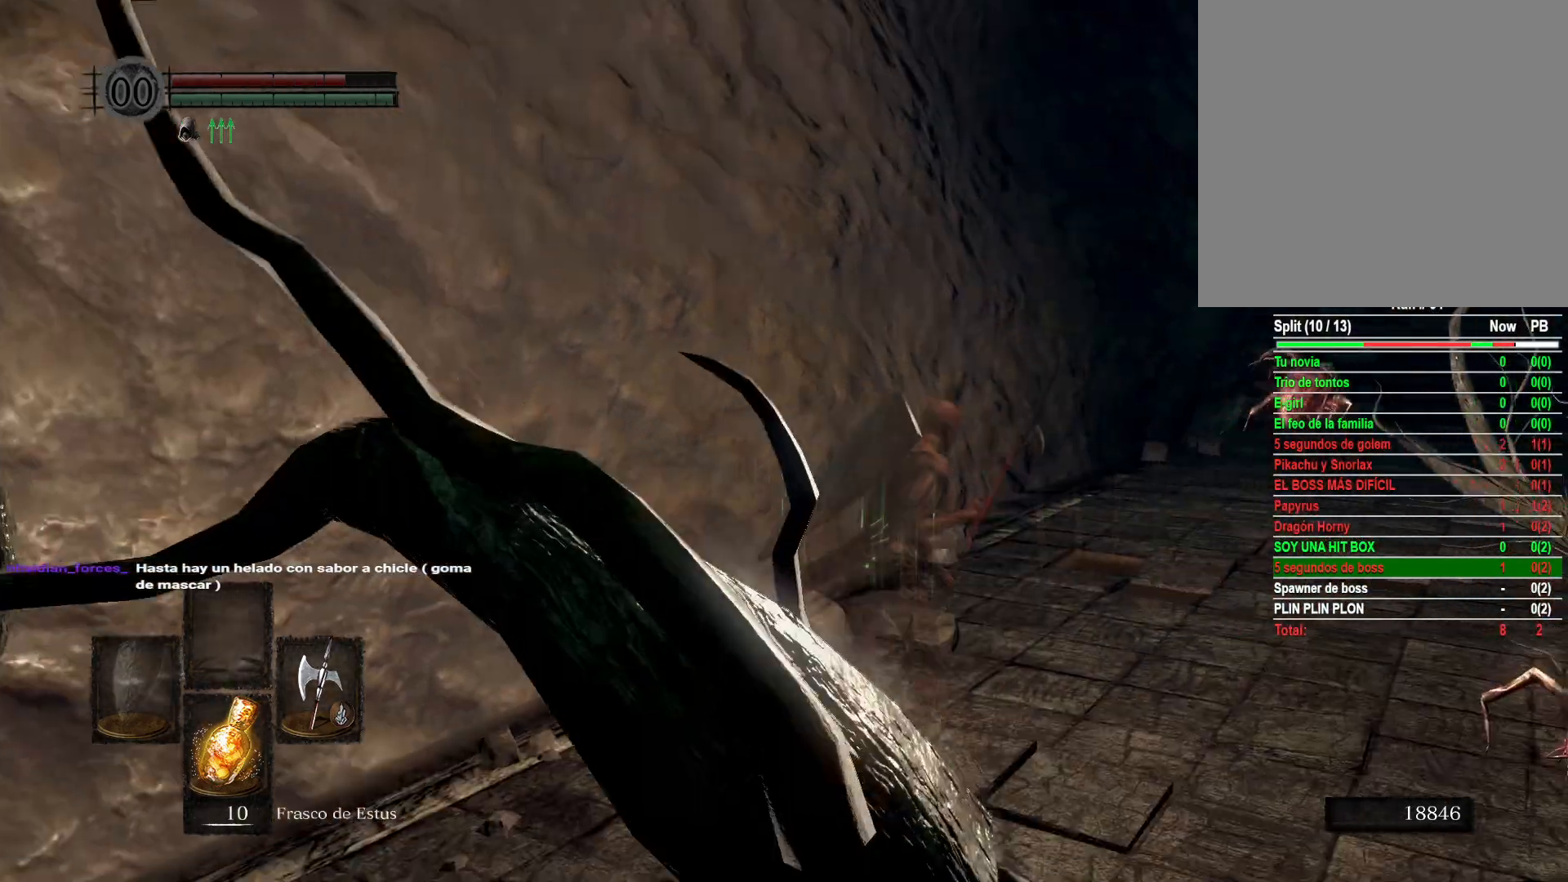
{"buttons": ["B"], "left_stick": "up", "right_stick": "center", "events": [[383, "left_stick", "up"]]}
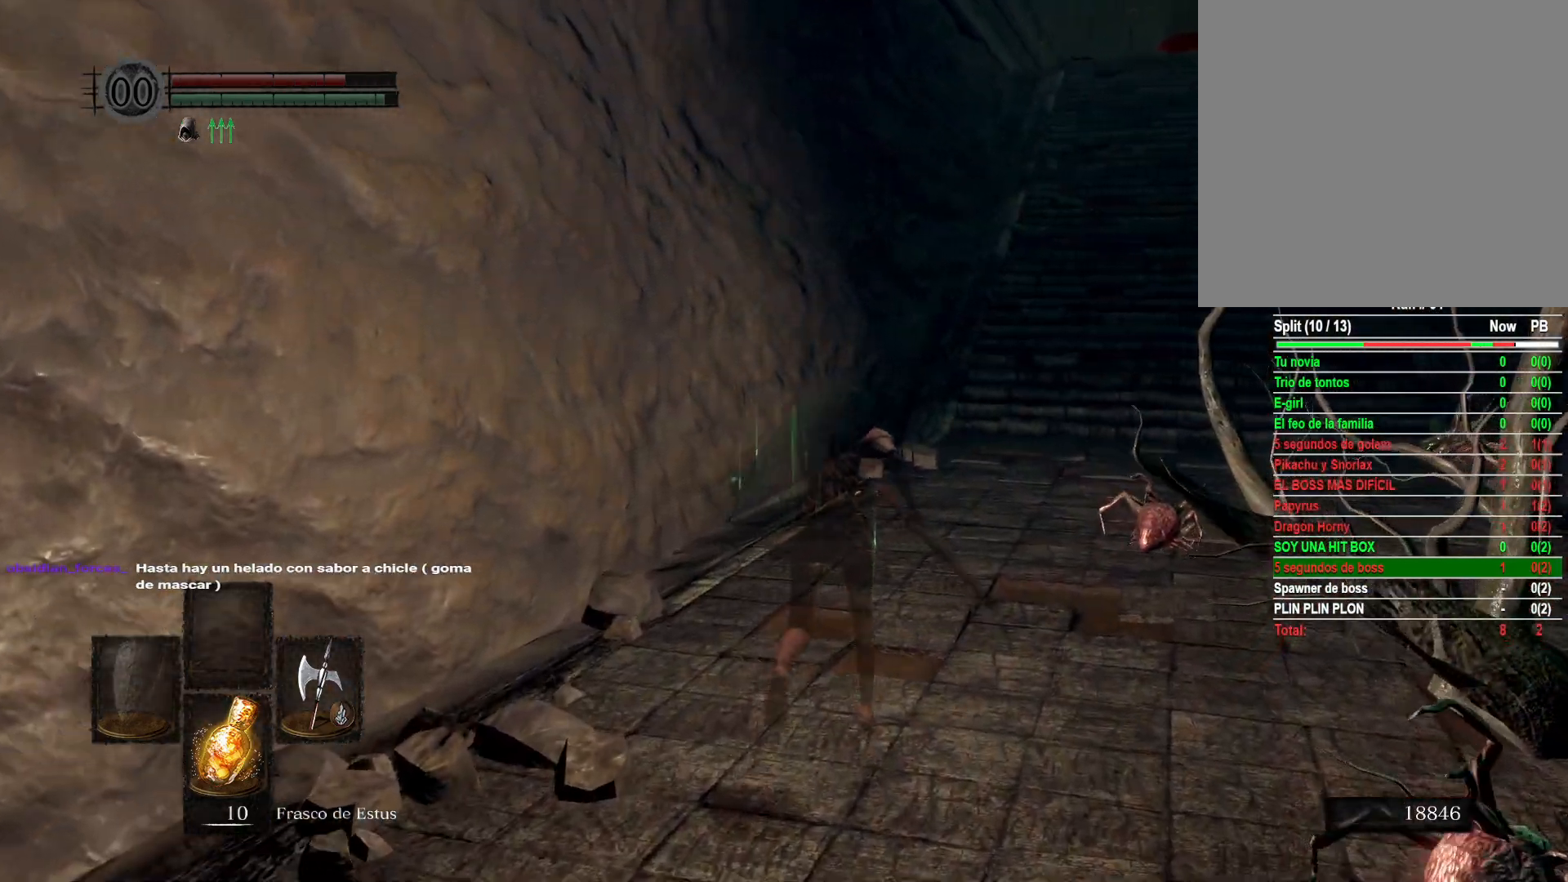
{"buttons": ["B"], "left_stick": "up", "right_stick": "center", "events": []}
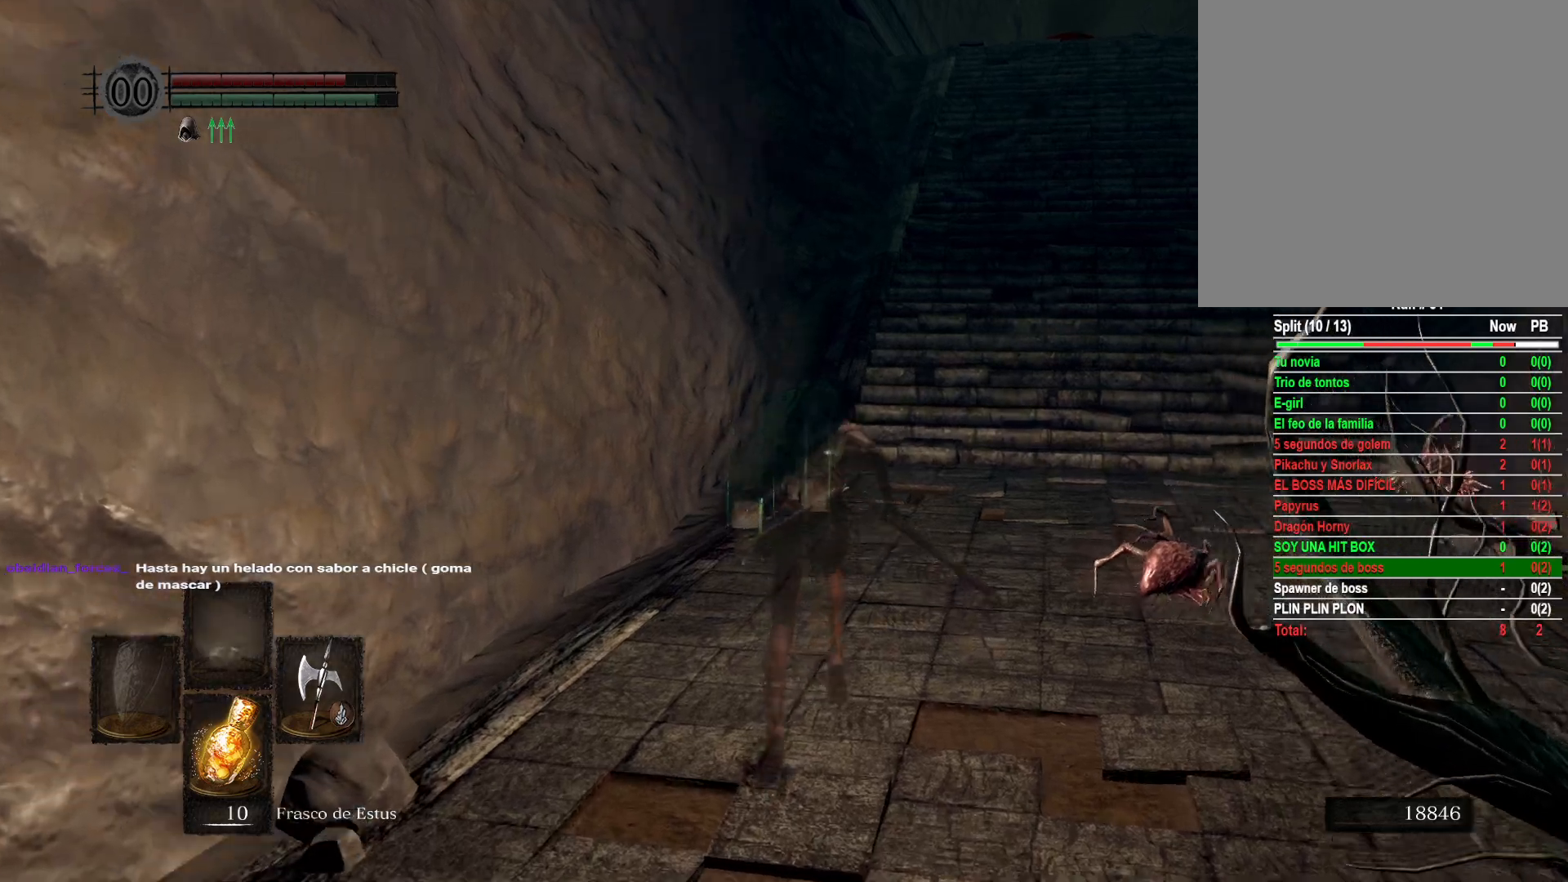
{"buttons": ["B"], "left_stick": "up", "right_stick": "center", "events": []}
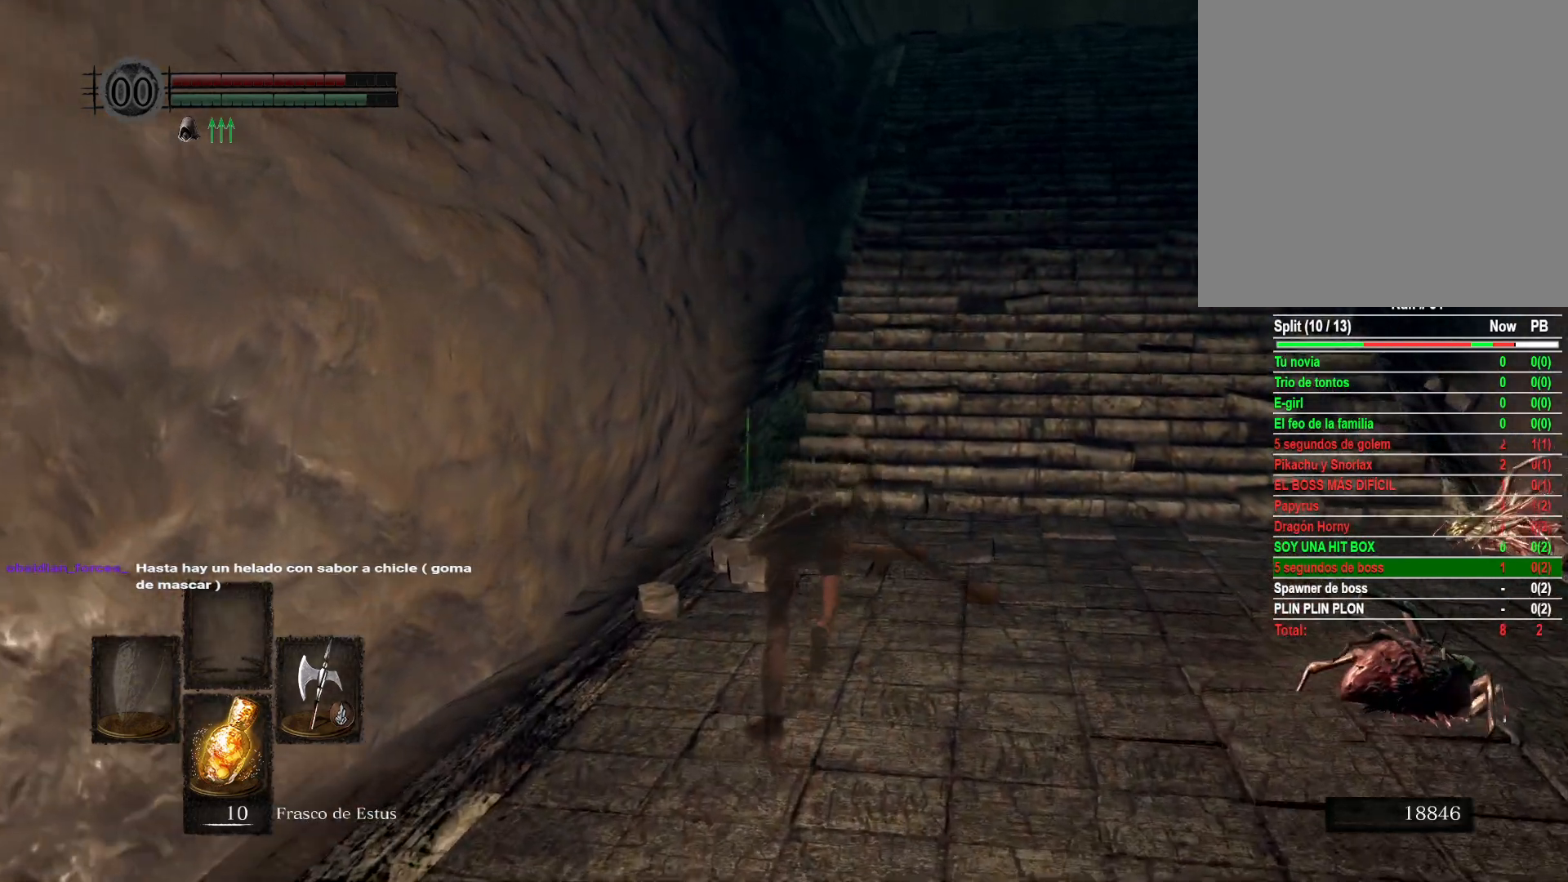
{"buttons": [], "left_stick": "up", "right_stick": "center", "events": [[450, "B", "up"]]}
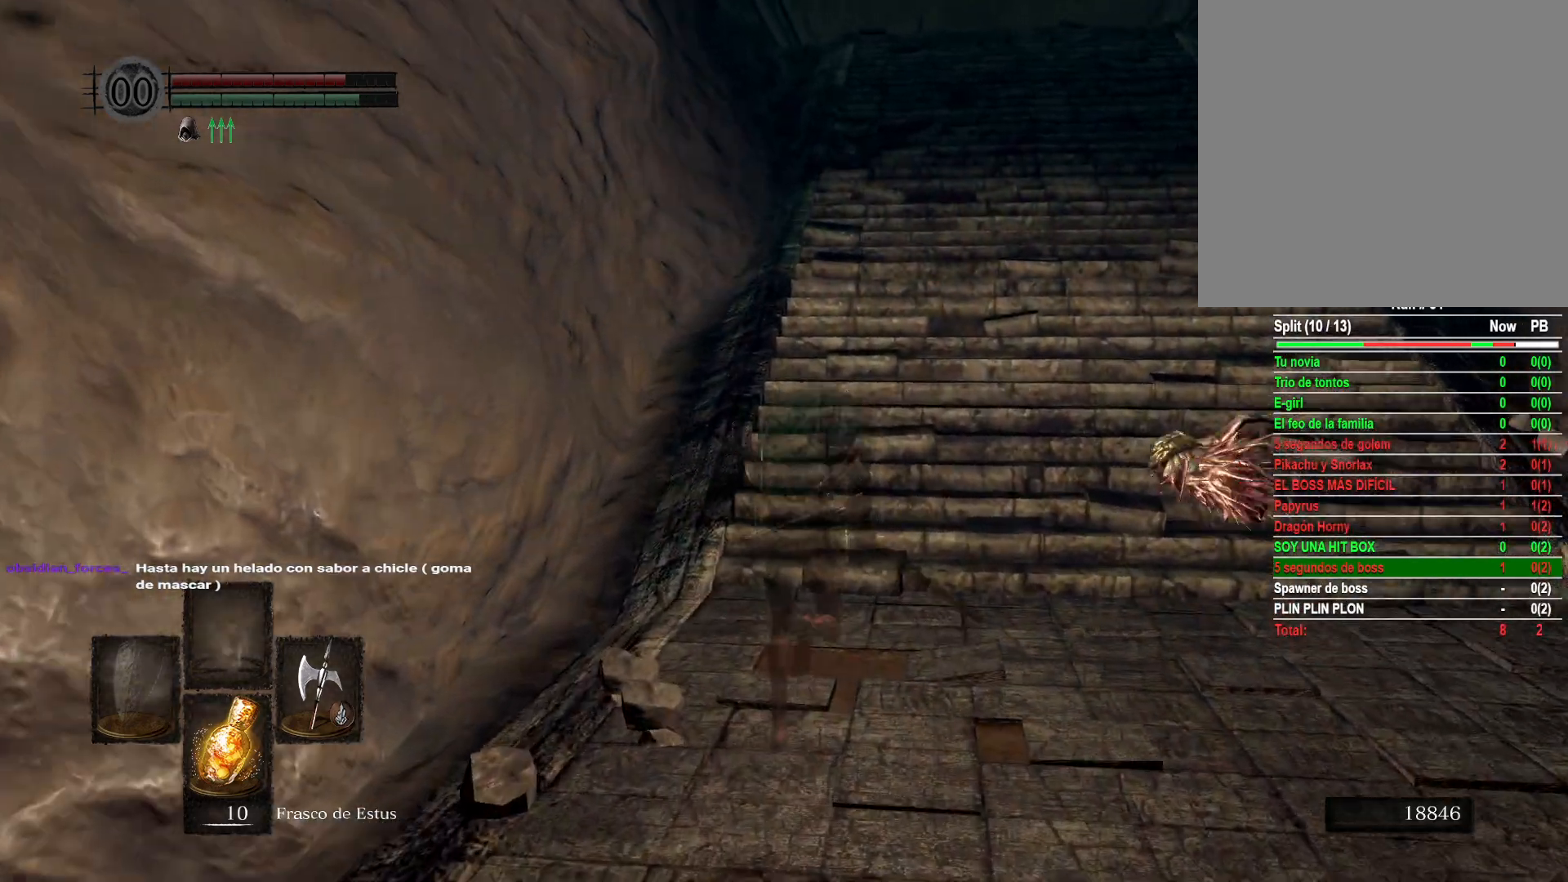
{"buttons": [], "left_stick": "up", "right_stick": "center", "events": []}
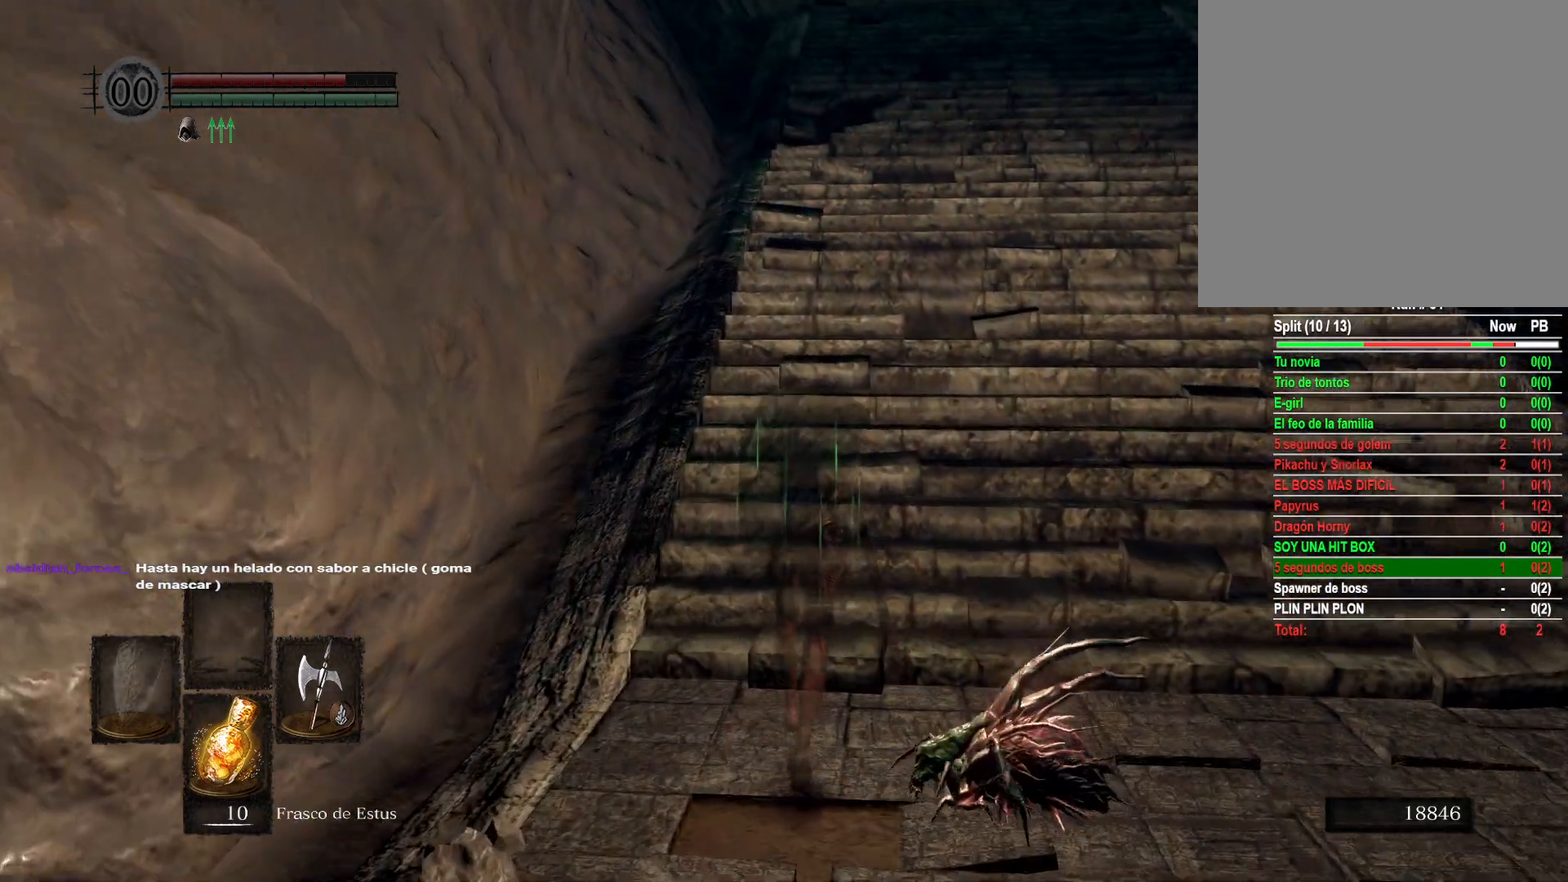
{"buttons": [], "left_stick": "up", "right_stick": "center", "events": []}
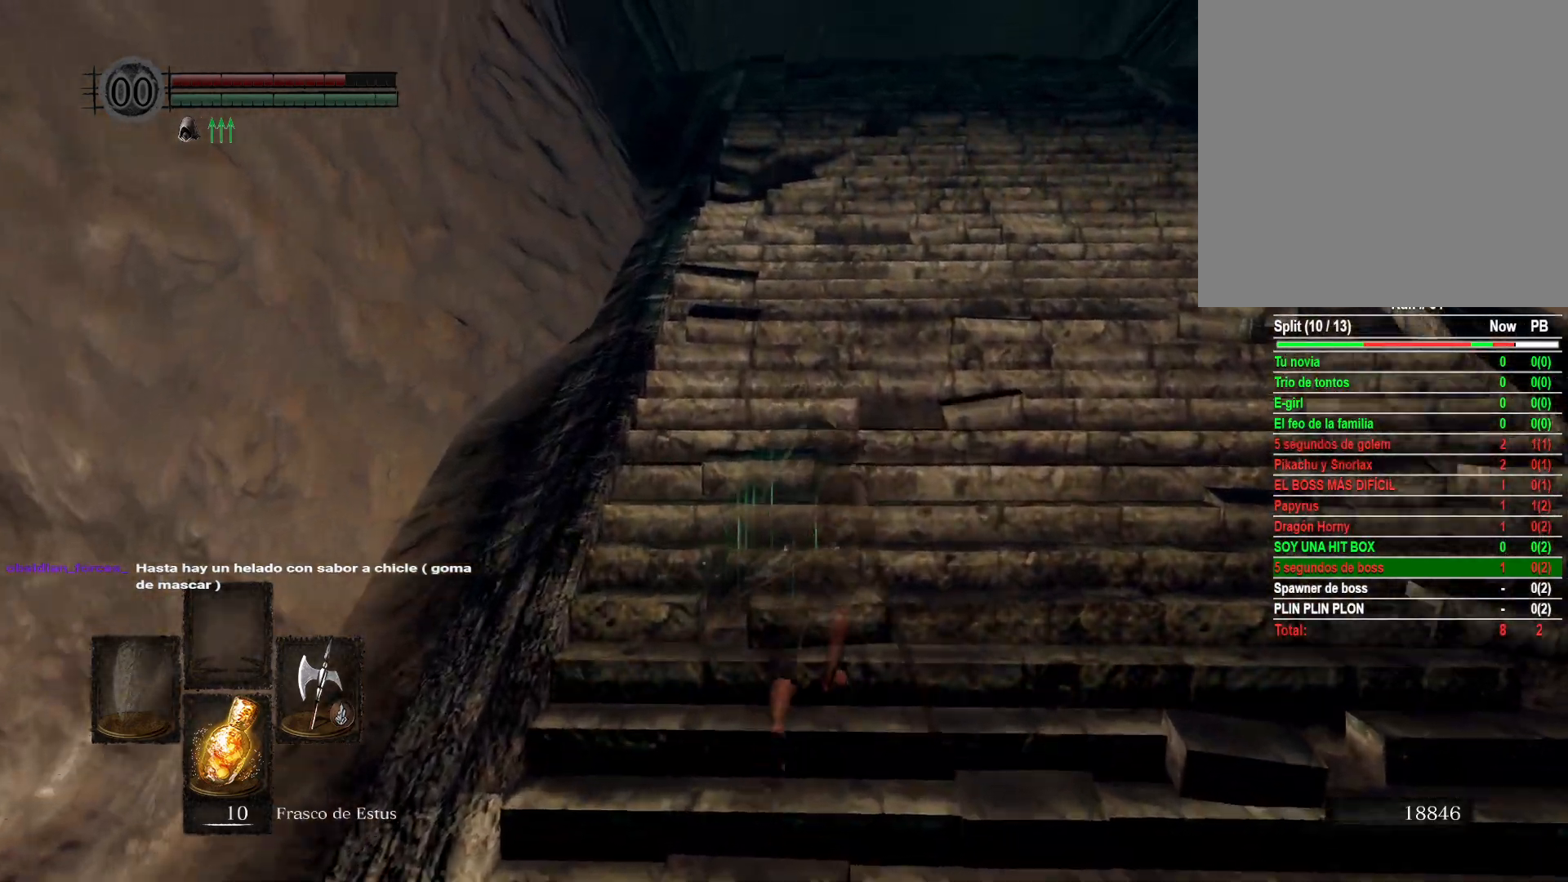
{"buttons": ["X"], "left_stick": "up", "right_stick": "center", "events": [[483, "X", "down"]]}
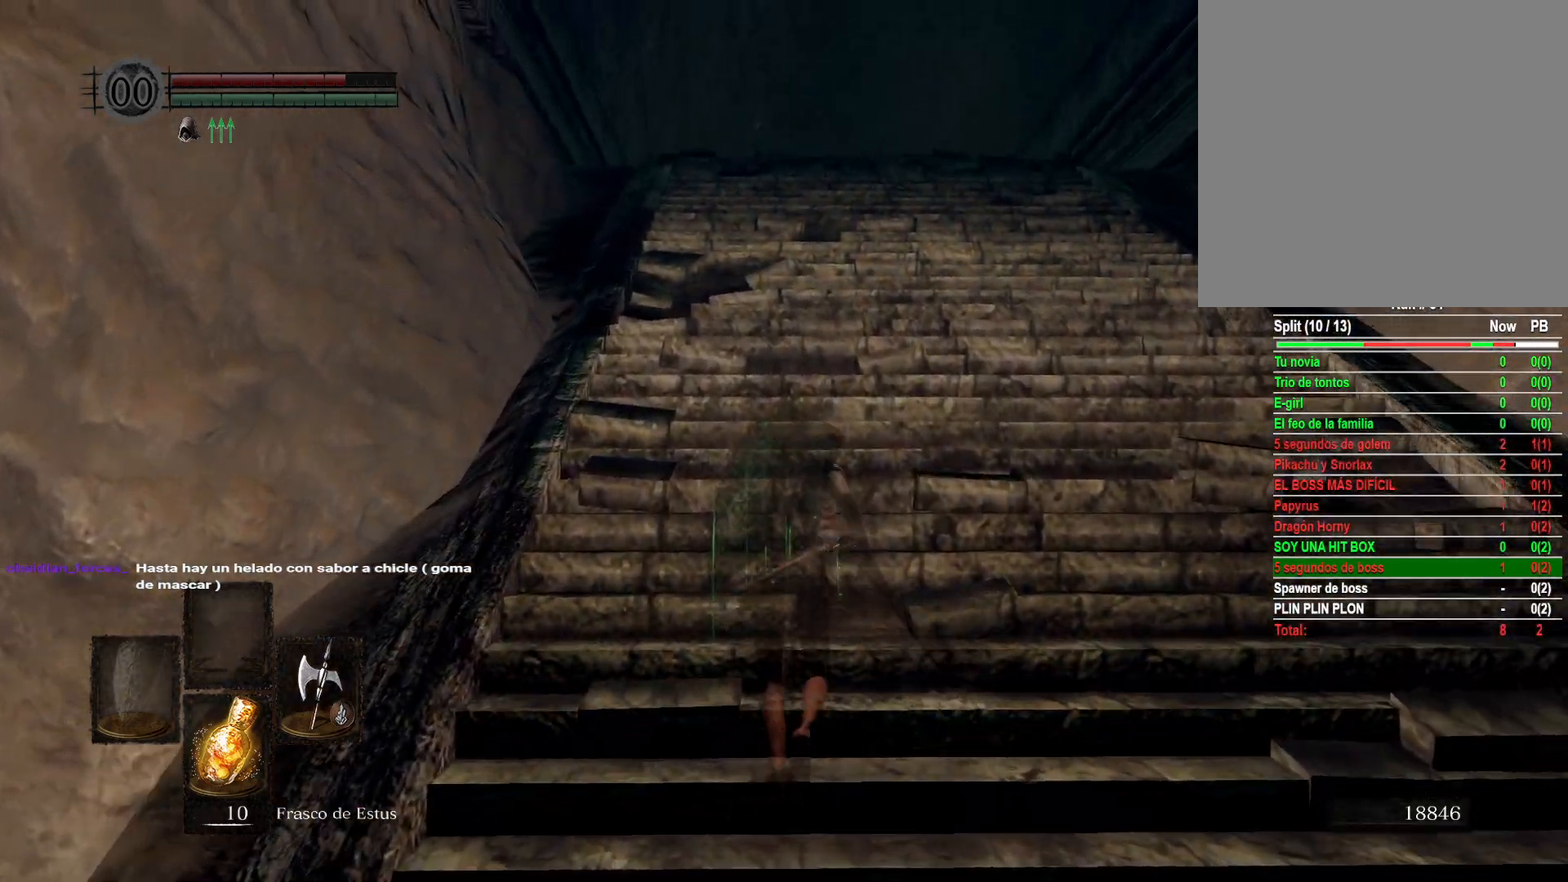
{"buttons": [], "left_stick": "up", "right_stick": "center", "events": [[117, "X", "up"]]}
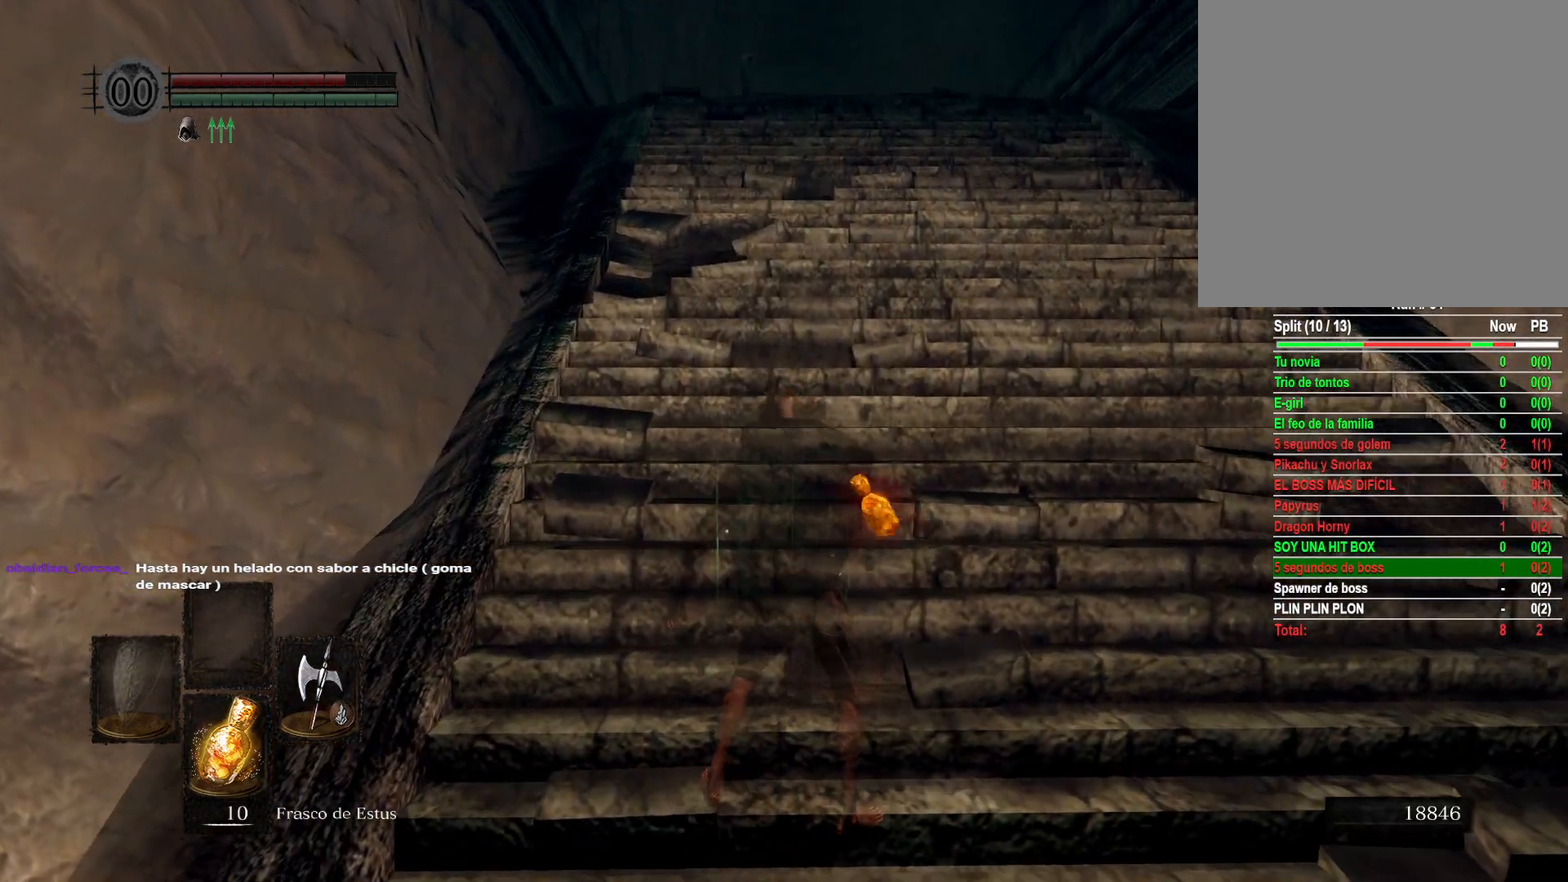
{"buttons": [], "left_stick": "center", "right_stick": "center", "events": [[50, "left_stick", "center"]]}
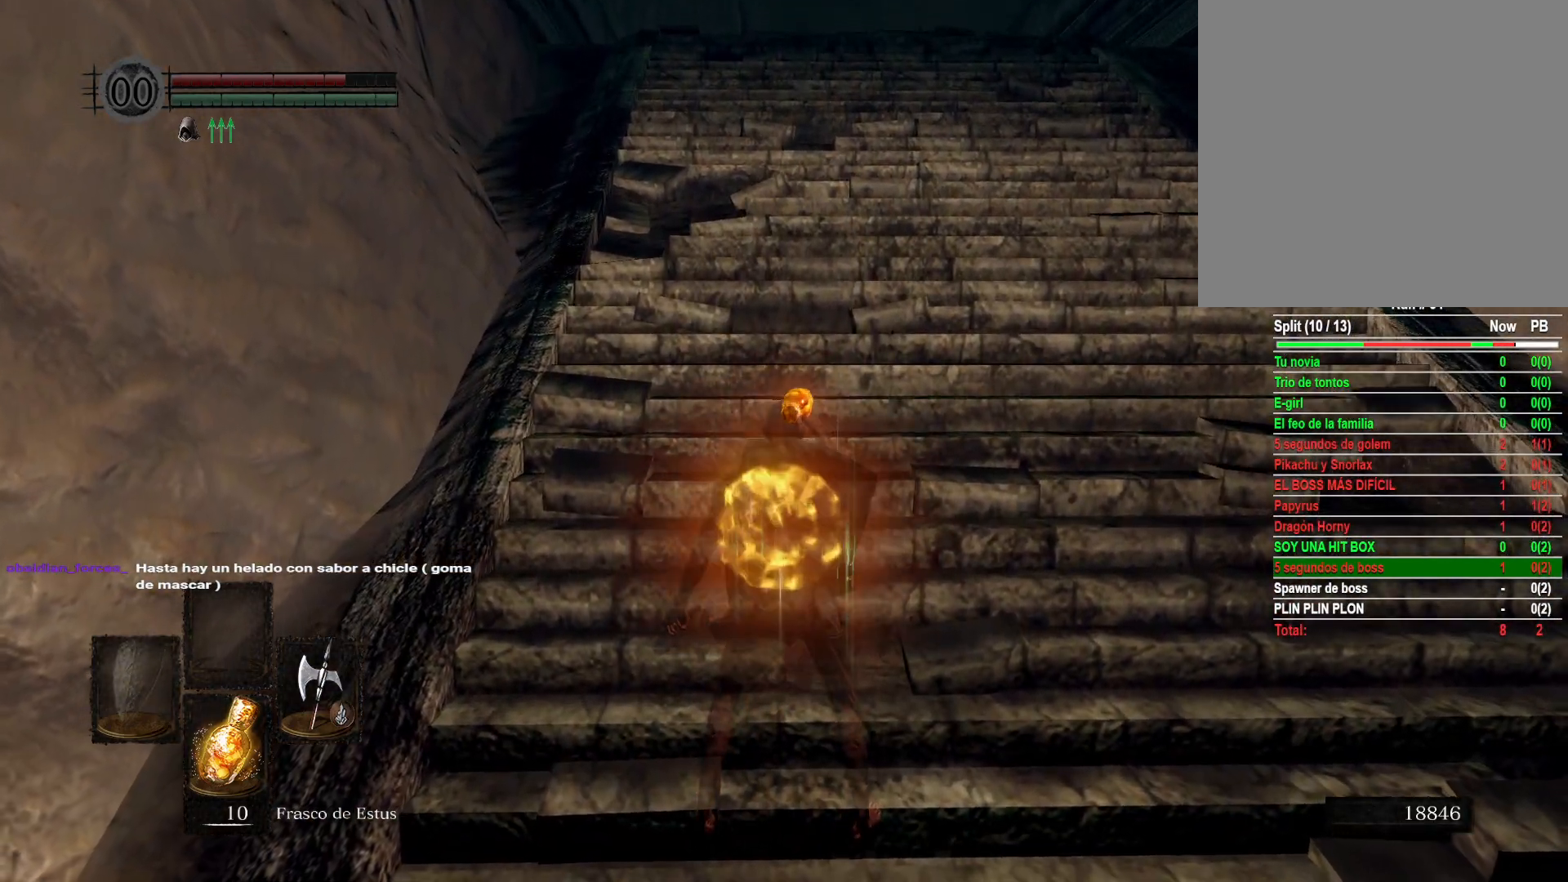
{"buttons": [], "left_stick": "up", "right_stick": "center", "events": [[50, "left_stick", "up"]]}
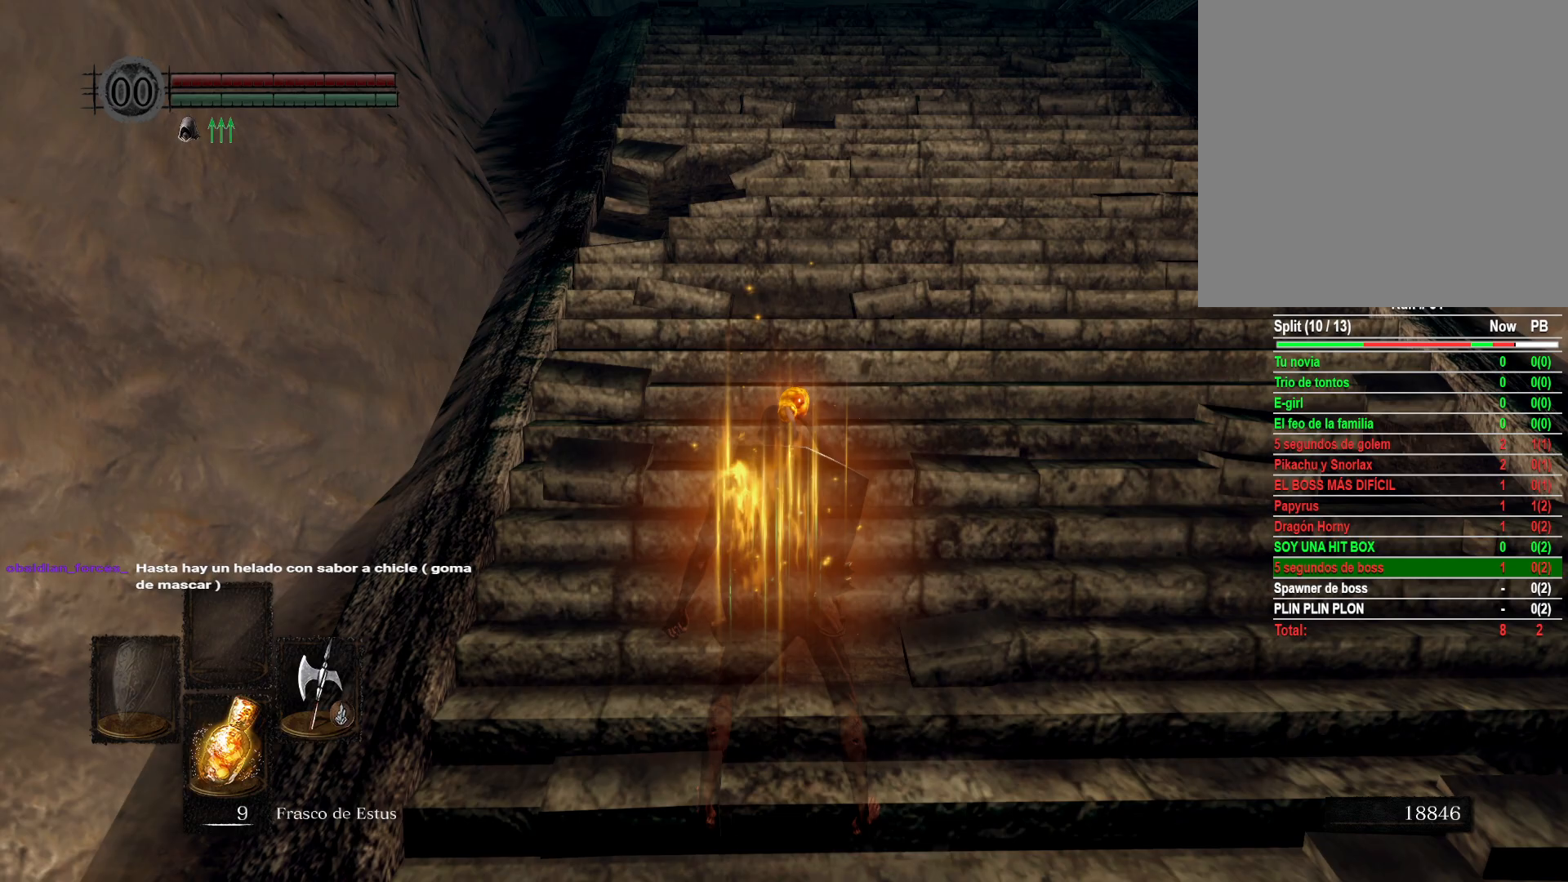
{"buttons": [], "left_stick": "up", "right_stick": "center", "events": [[217, "right_stick", "left"], [417, "right_stick", "center"]]}
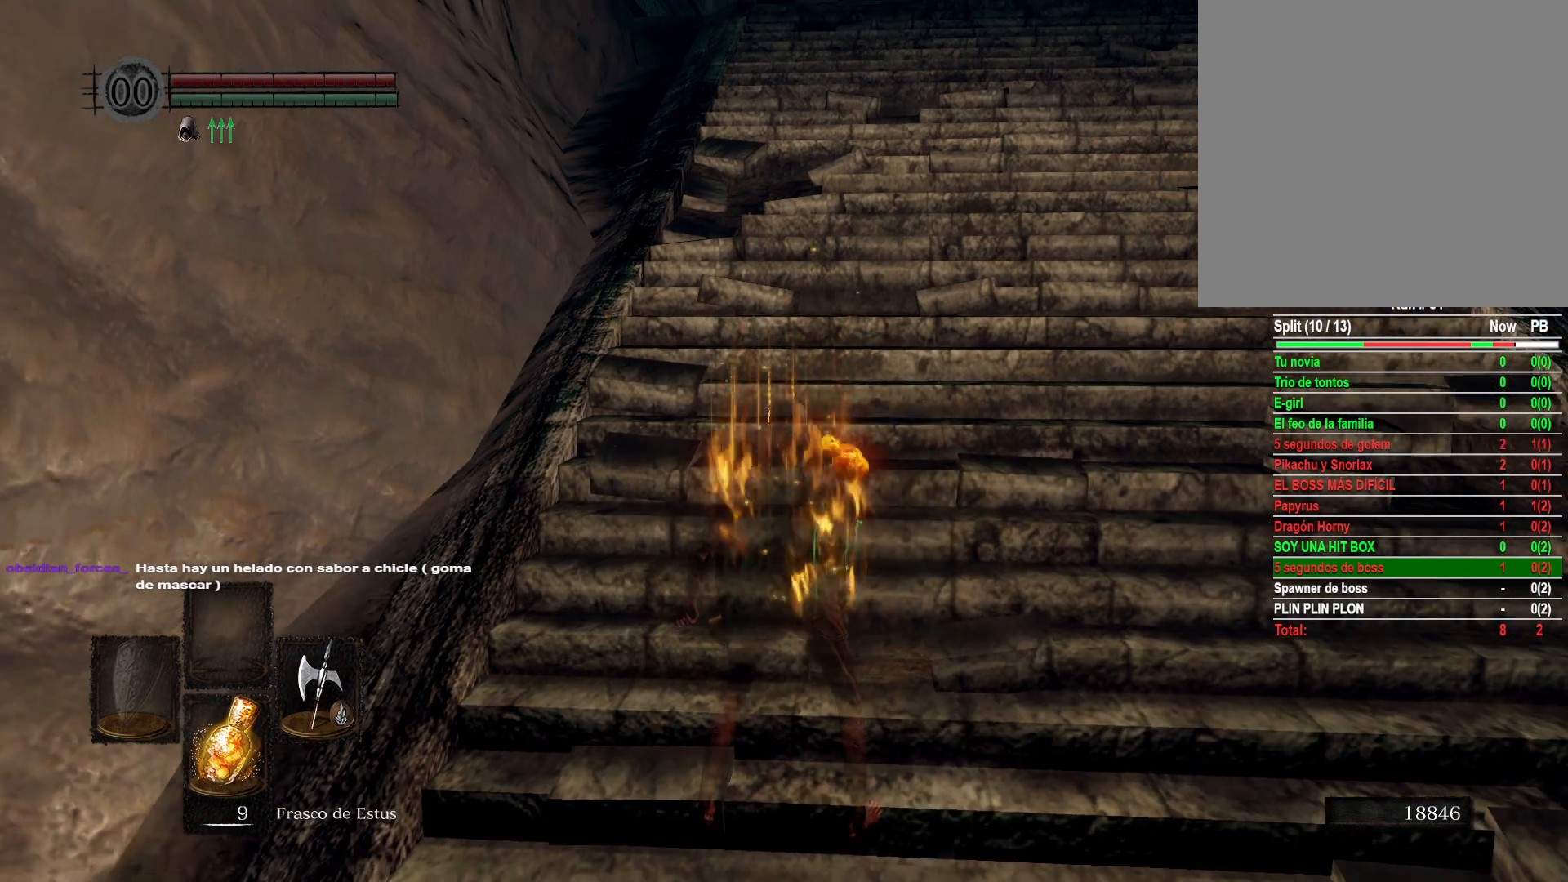
{"buttons": ["B"], "left_stick": "up", "right_stick": "center", "events": [[117, "B", "down"]]}